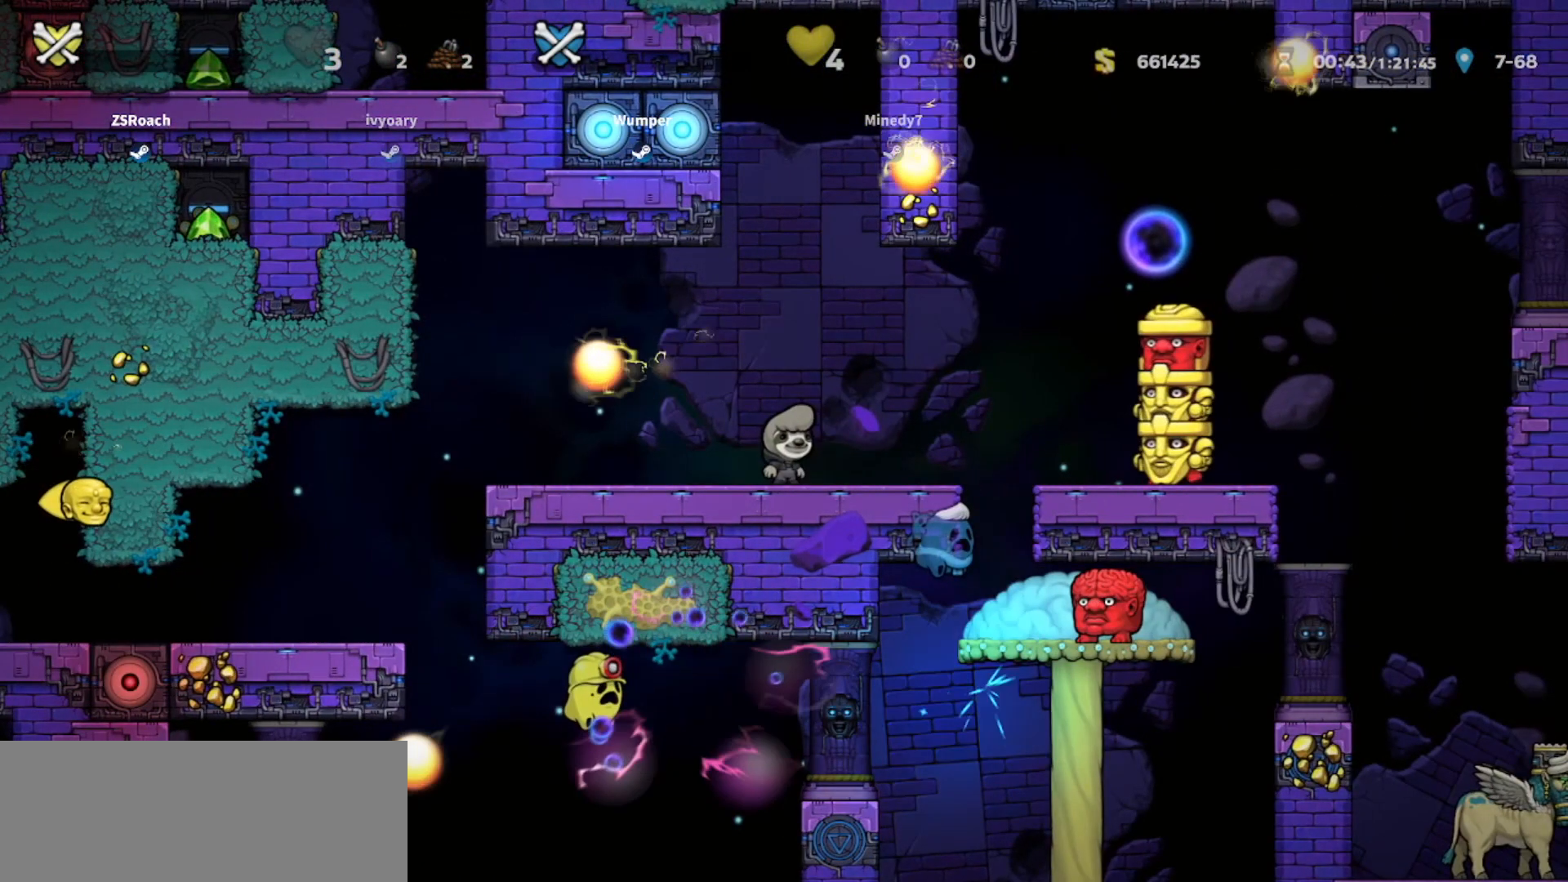
Gameplay with keyboard; each line is a JSON object with the keys held at the frame after it. "events" lists presses ("down") and releases ("up") of "bomb", "door", "down", "escape", "jump", "left", "right", "rope", "tab", "up", "walk" and "whip" between this image and that frame as [ms after this image, input, new state], when the widget could be followed in between. No other keys are recorded. Mouse input is not recorded. Key names are as the overlay labels them; some are game actions (e.g. jump) rather than physical keys.
{"keys": [], "events": []}
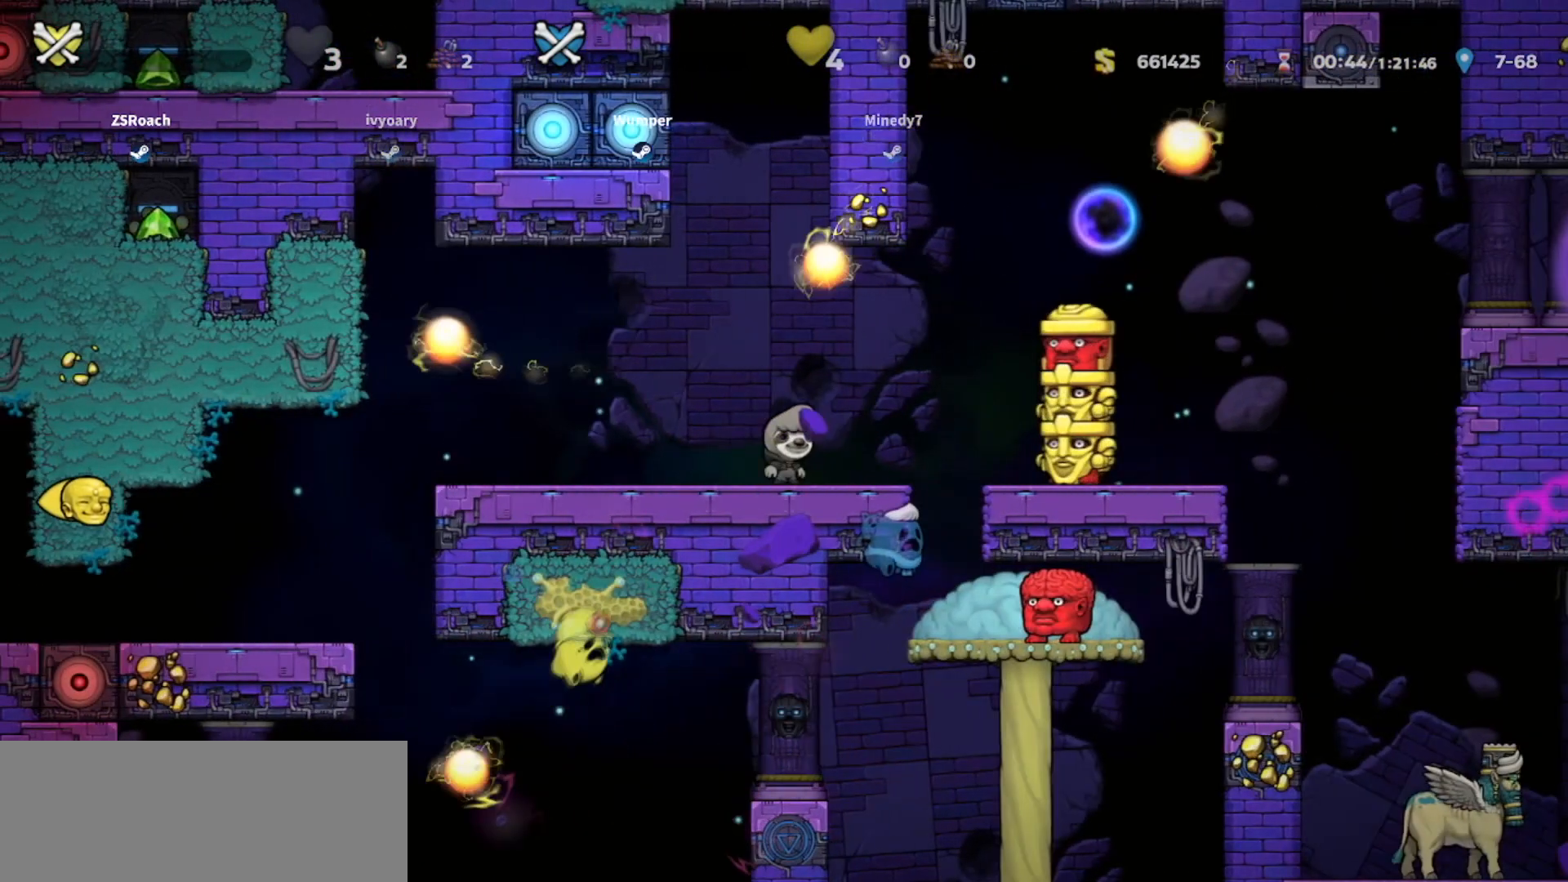
{"keys": [], "events": []}
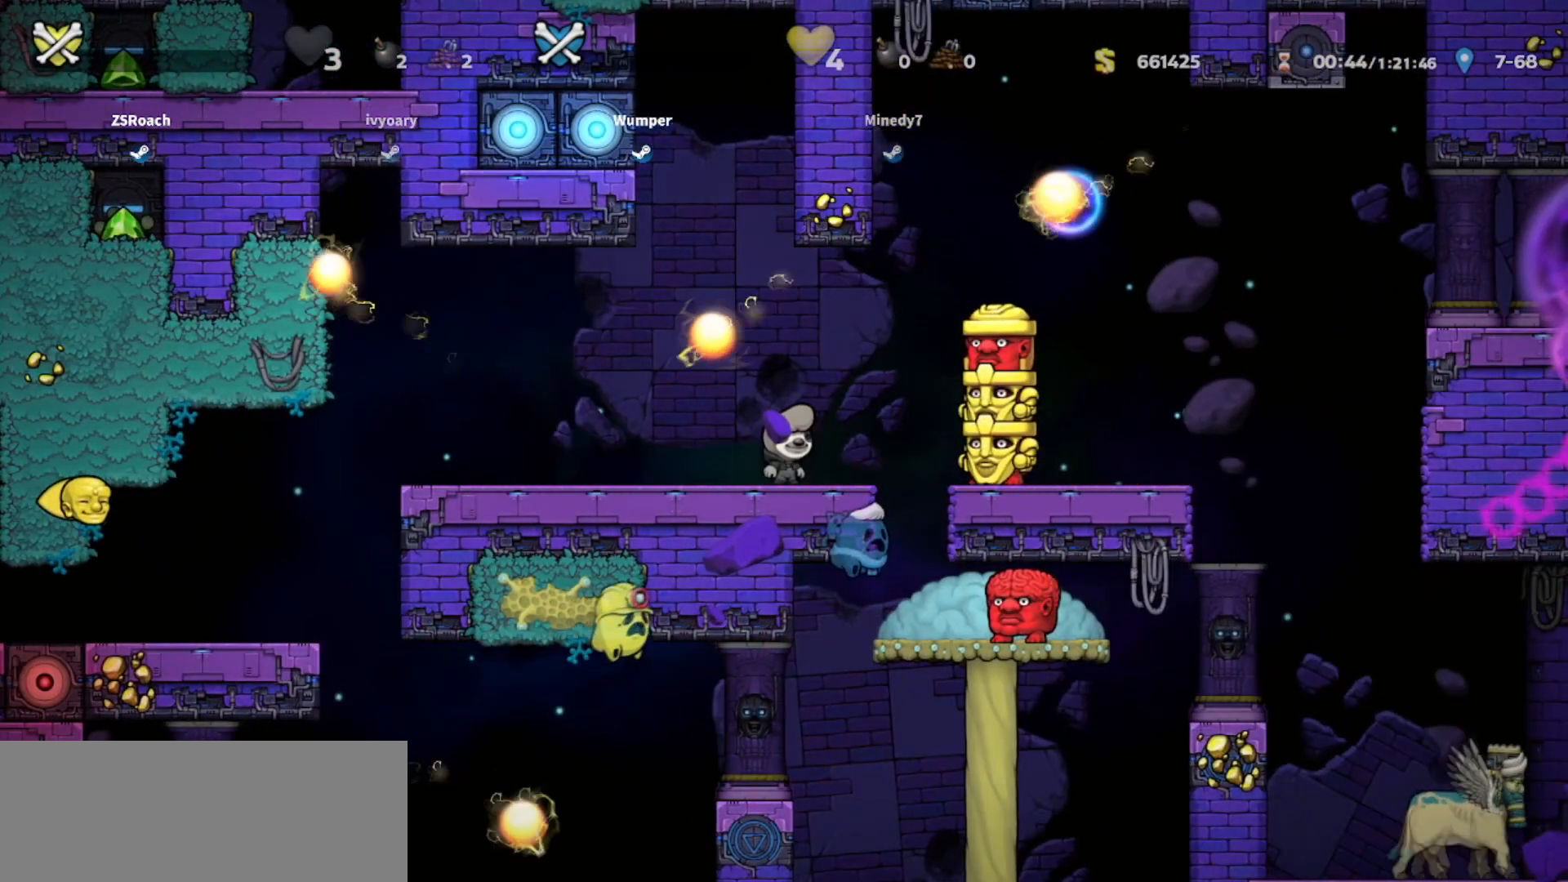
{"keys": ["right", "up"], "events": [[334, "right", "down"], [334, "up", "down"]]}
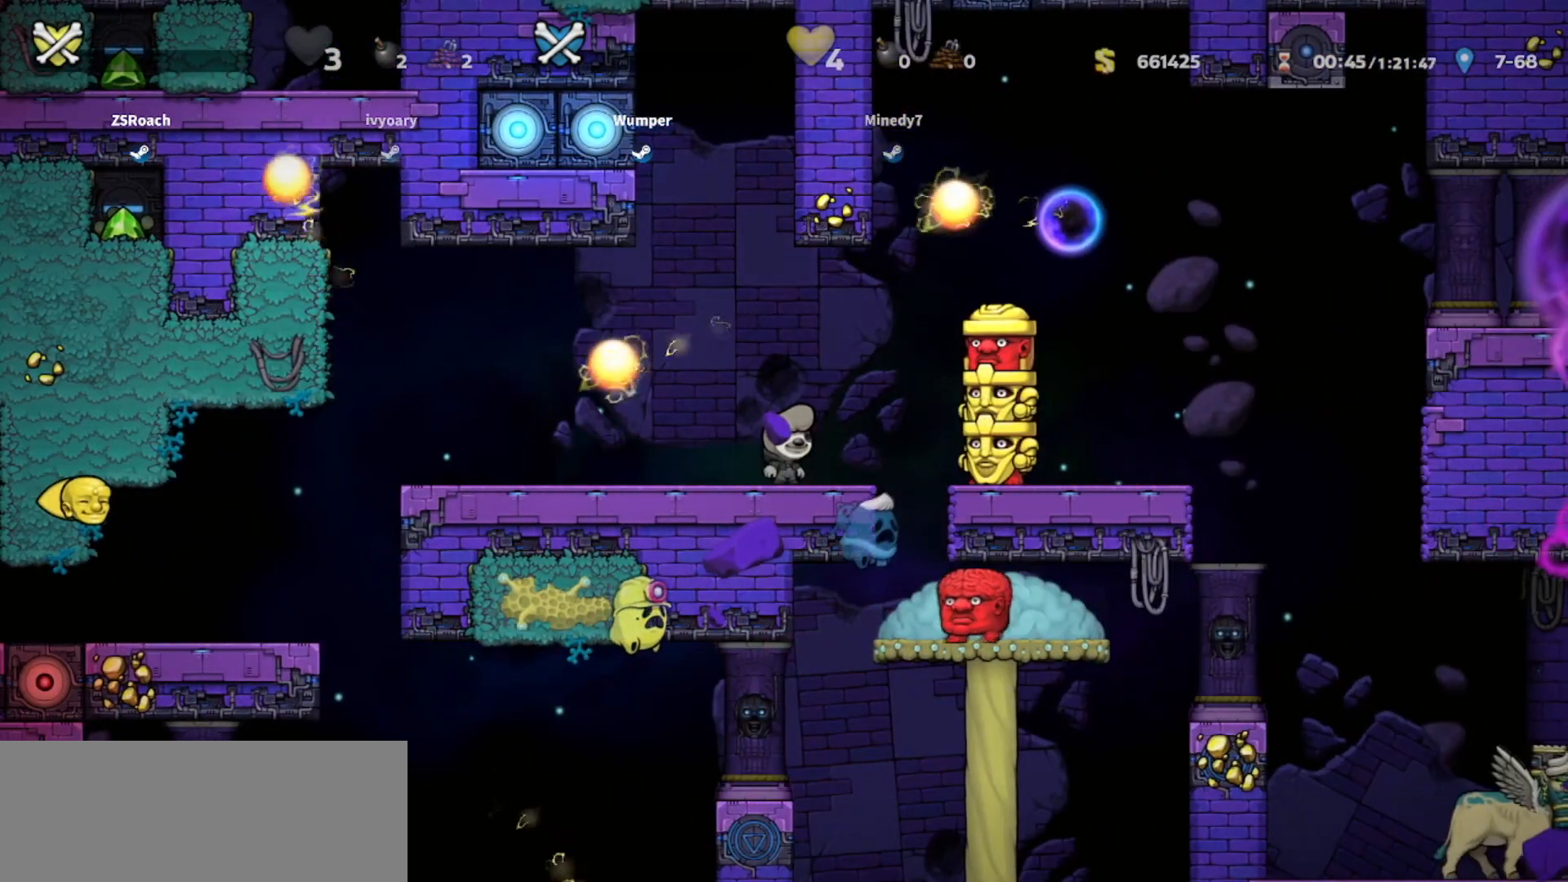
{"keys": ["left"], "events": [[333, "right", "up"], [367, "up", "up"], [400, "up", "down"], [467, "left", "down"], [500, "up", "up"]]}
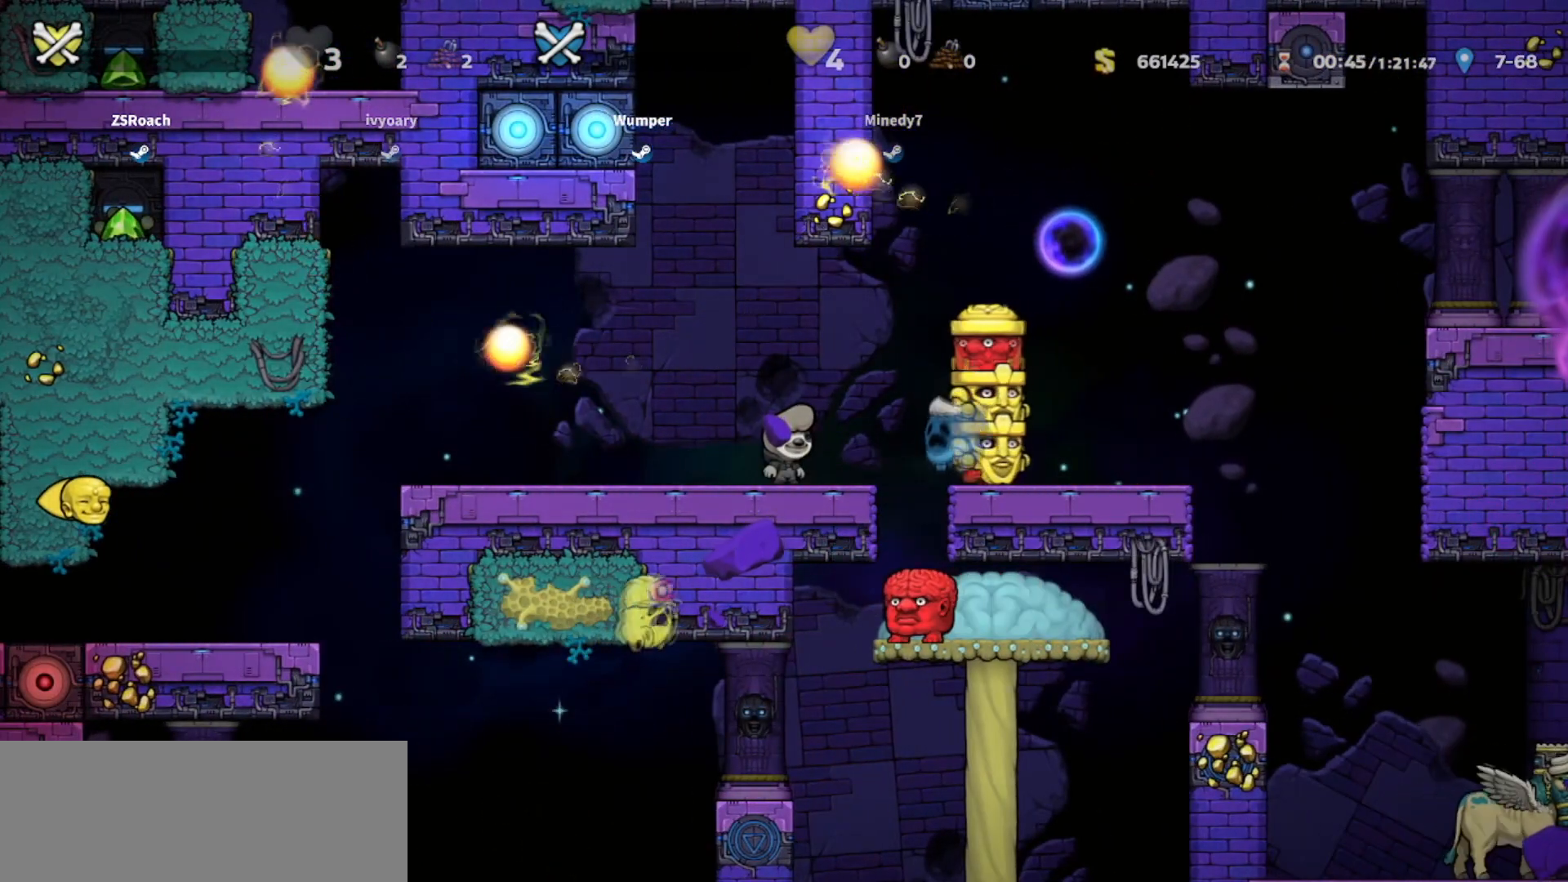
{"keys": [], "events": [[267, "right", "down"], [334, "left", "up"], [334, "up", "down"], [467, "right", "up"], [467, "up", "up"]]}
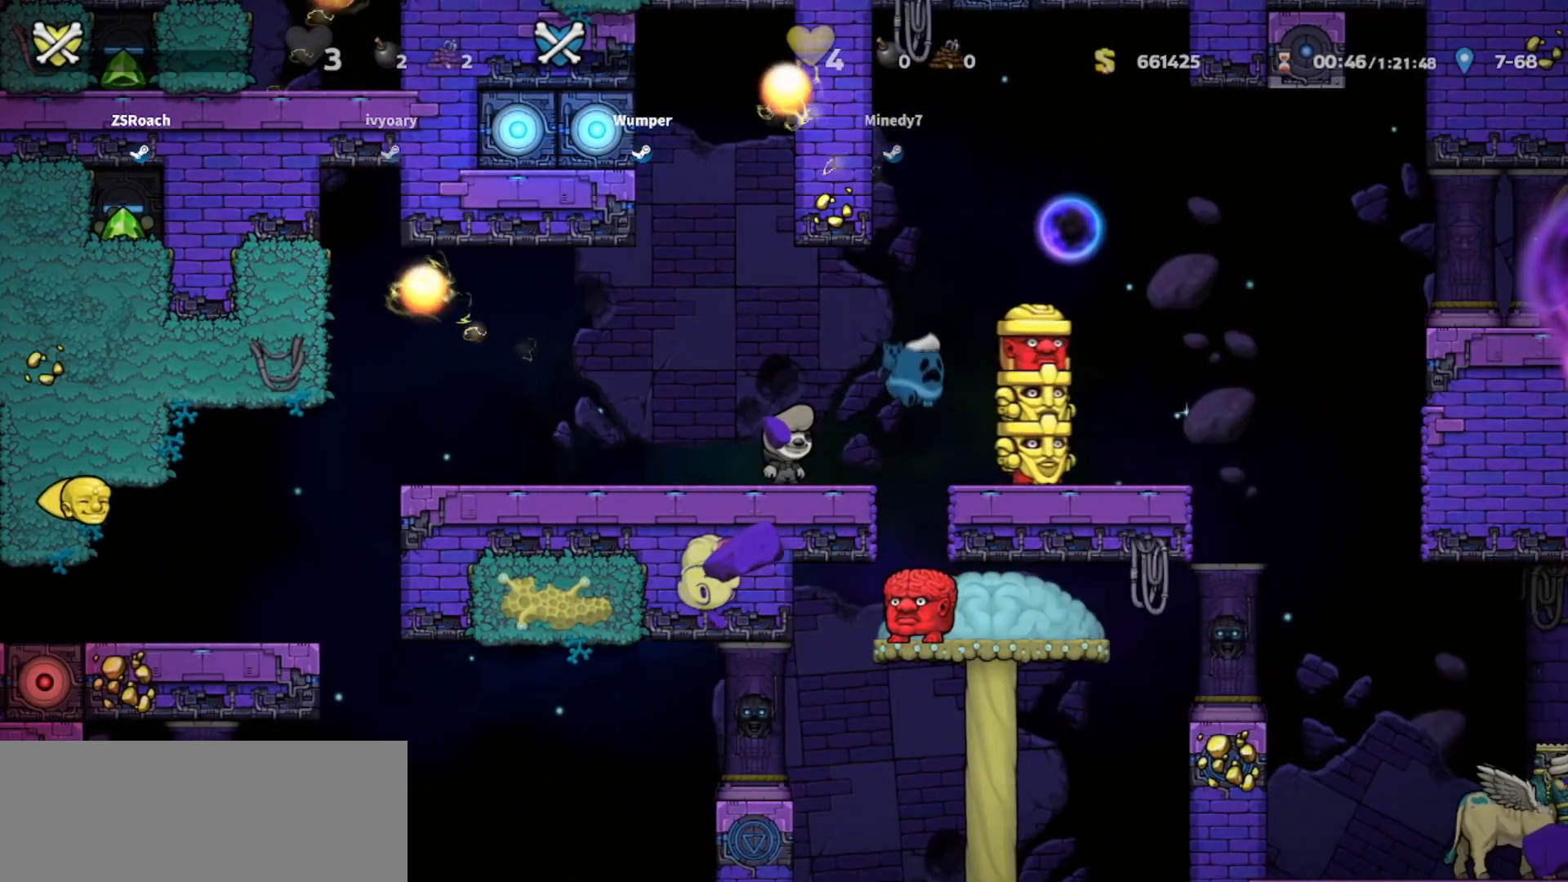
{"keys": ["down", "right"], "events": [[467, "down", "down"], [467, "right", "down"]]}
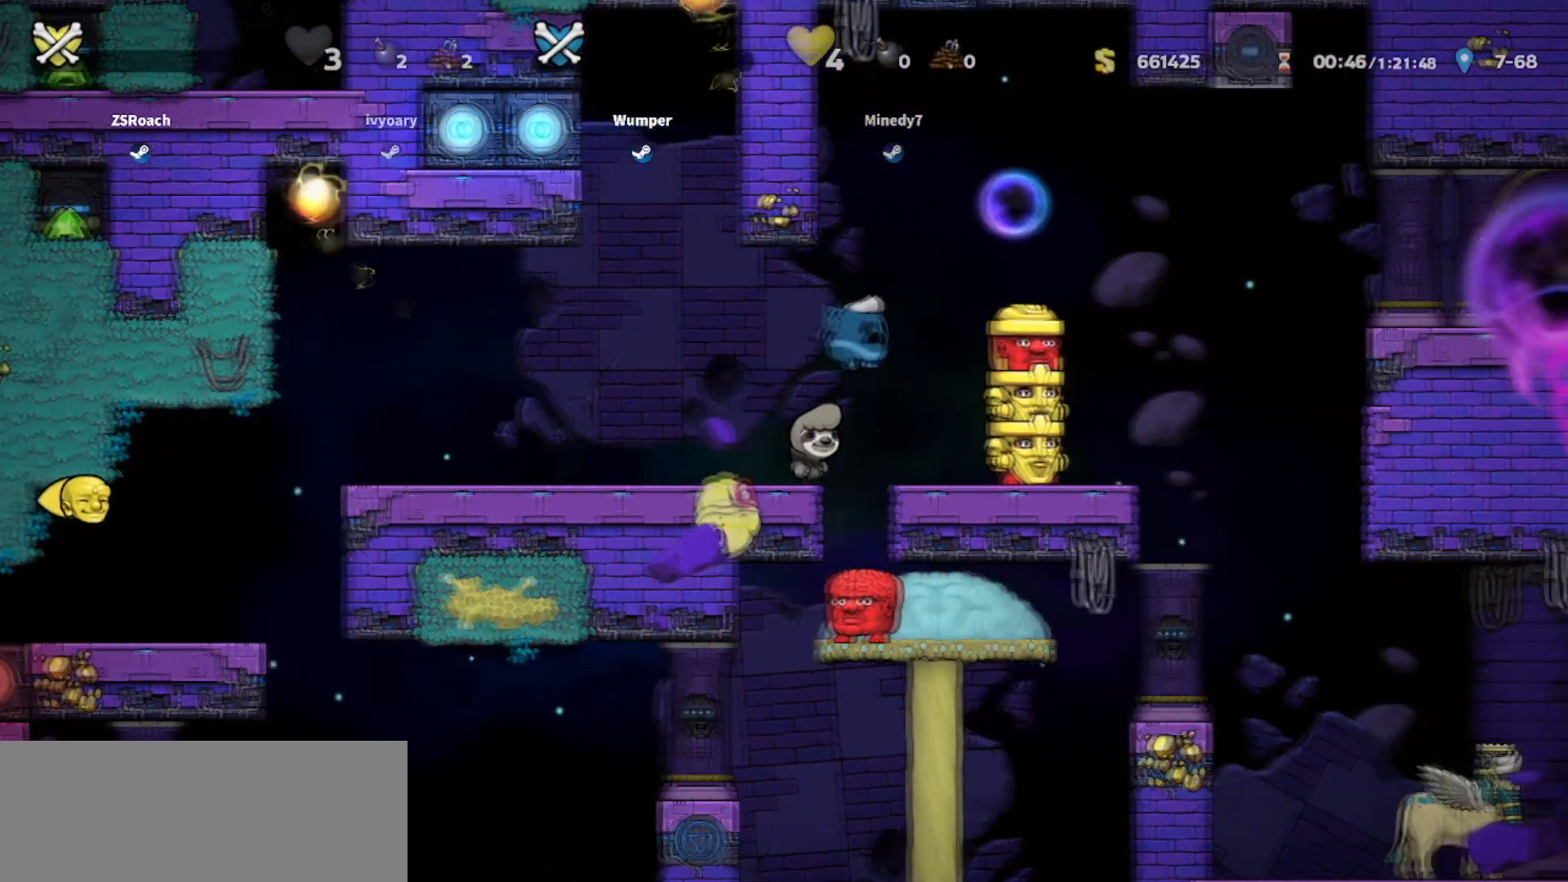
{"keys": [], "events": [[67, "down", "up"], [67, "right", "up"]]}
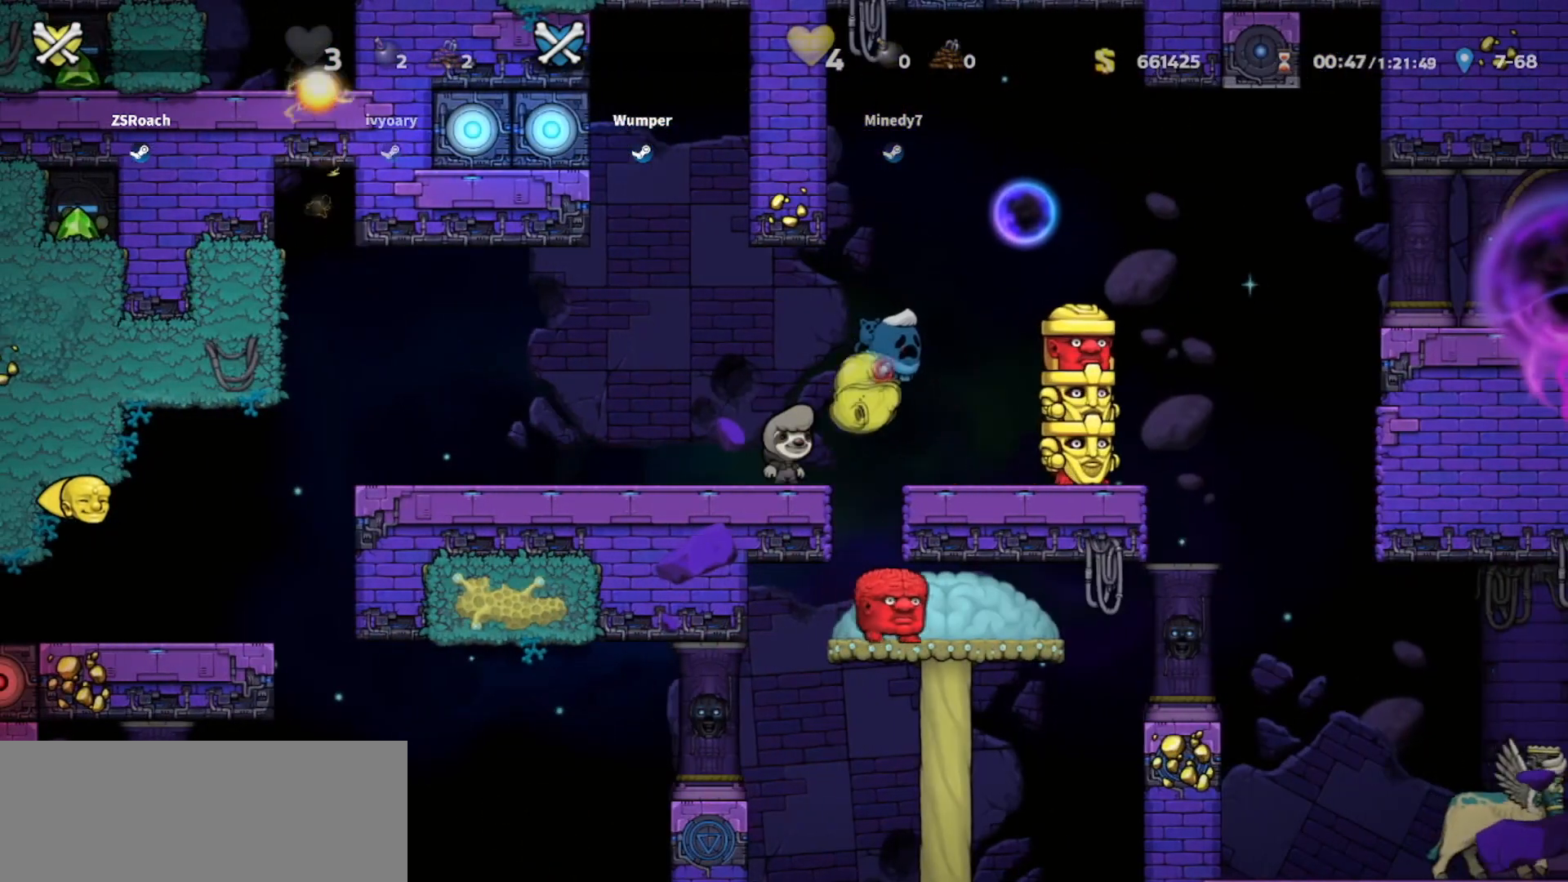
{"keys": [], "events": []}
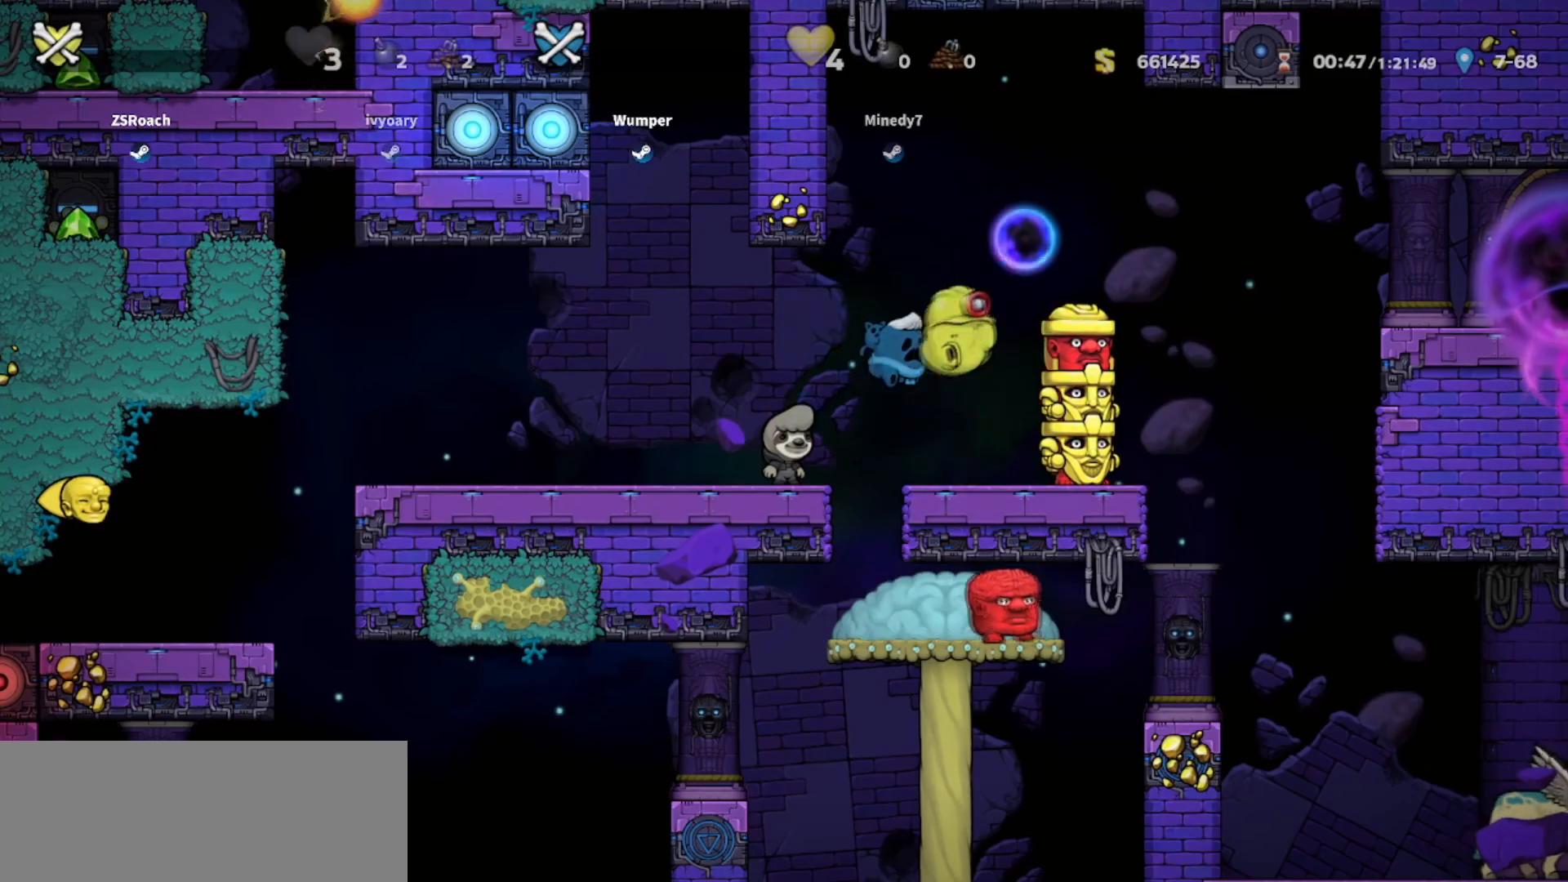
{"keys": ["down"], "events": [[434, "down", "down"]]}
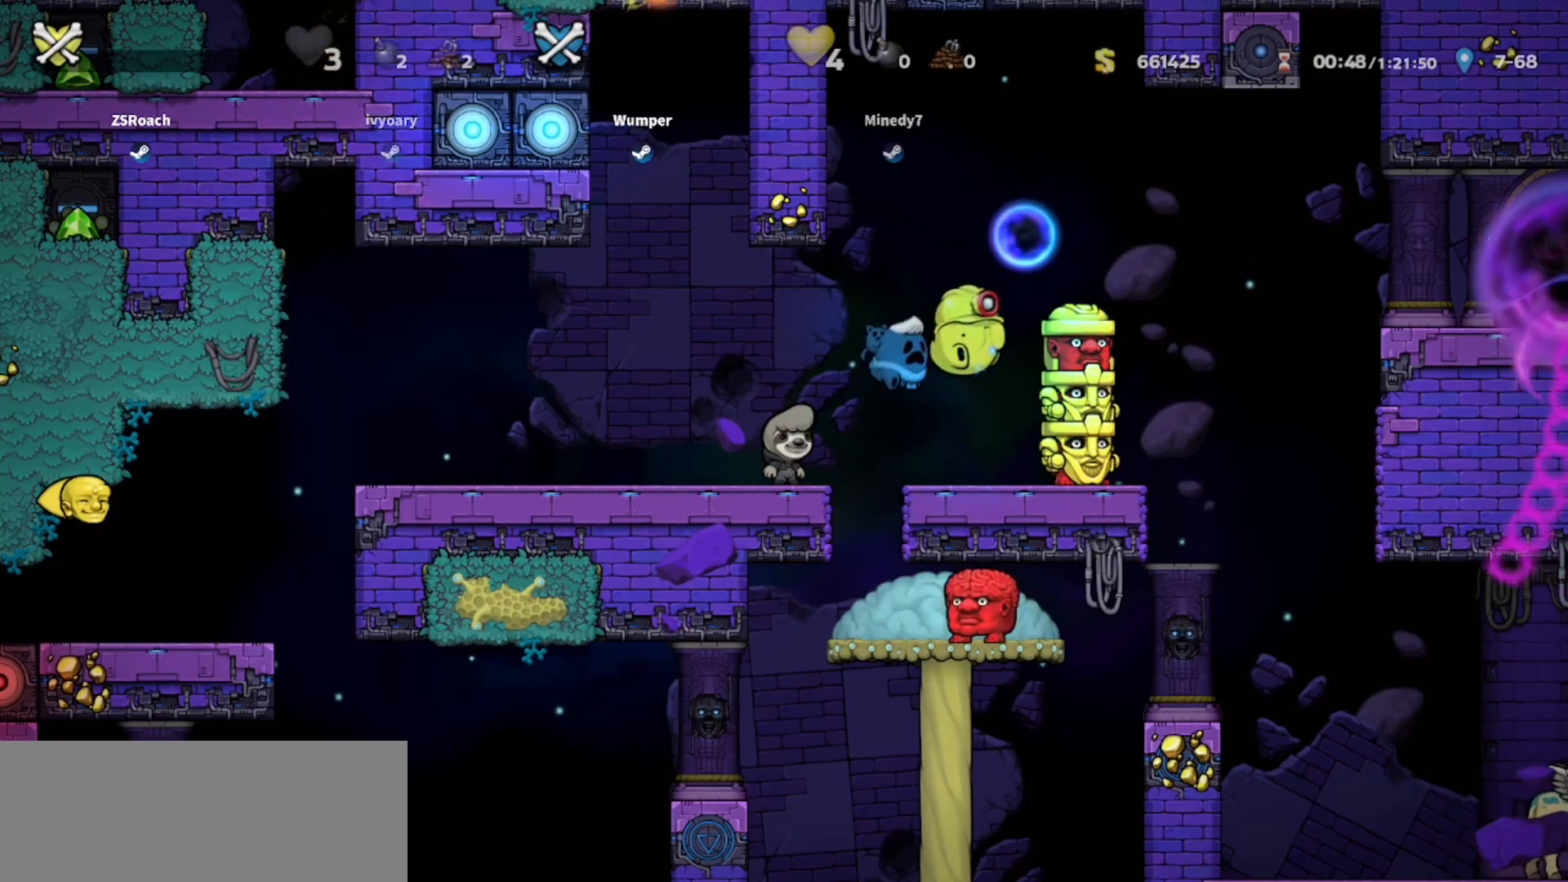
{"keys": ["down"], "events": []}
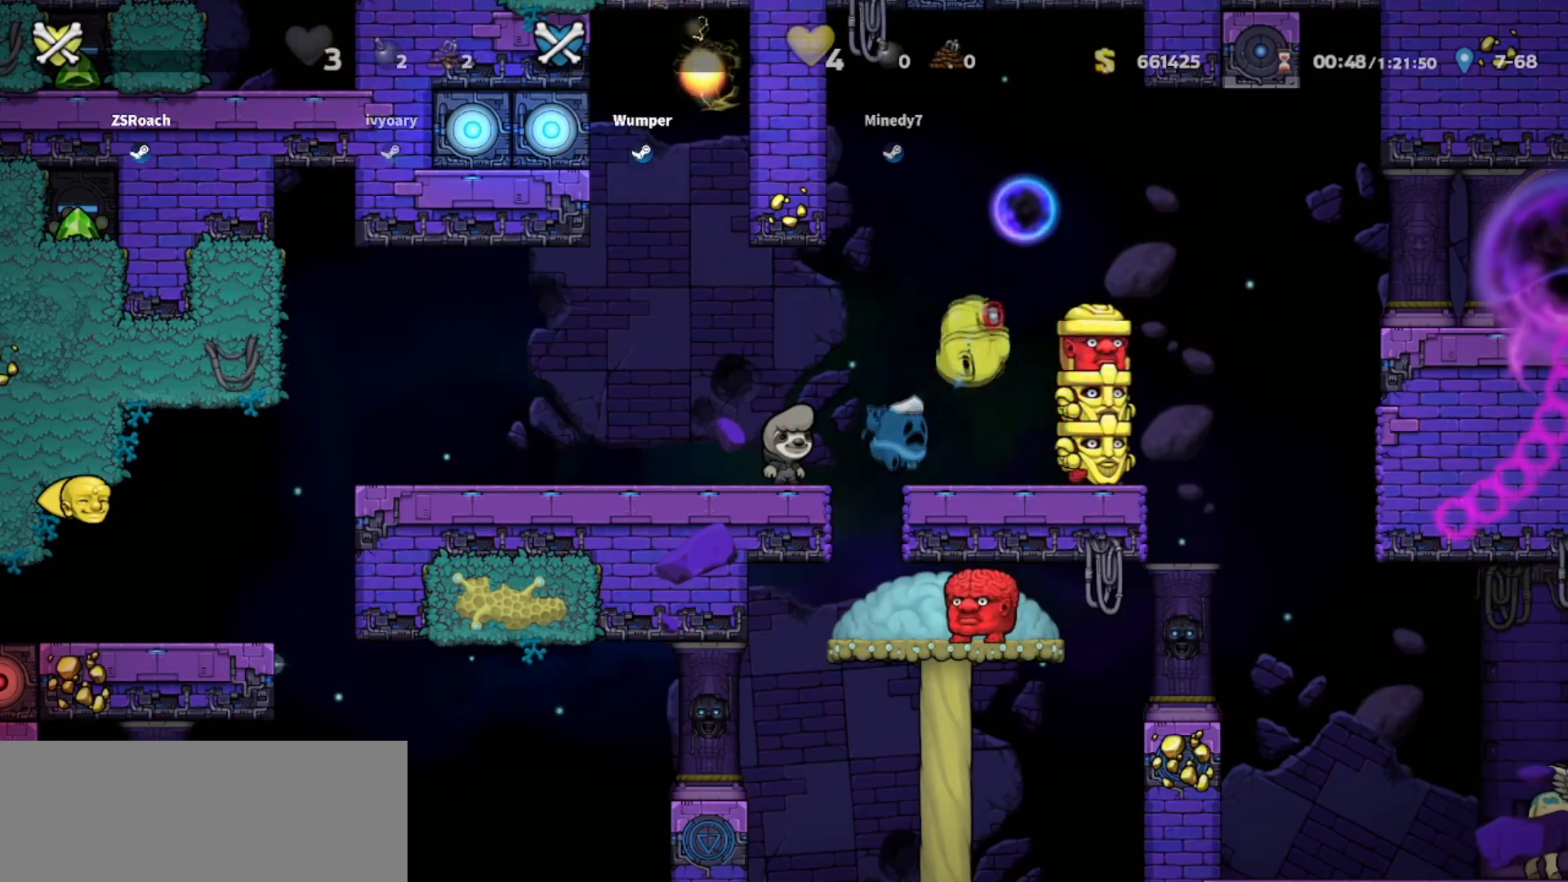
{"keys": [], "events": [[133, "down", "up"]]}
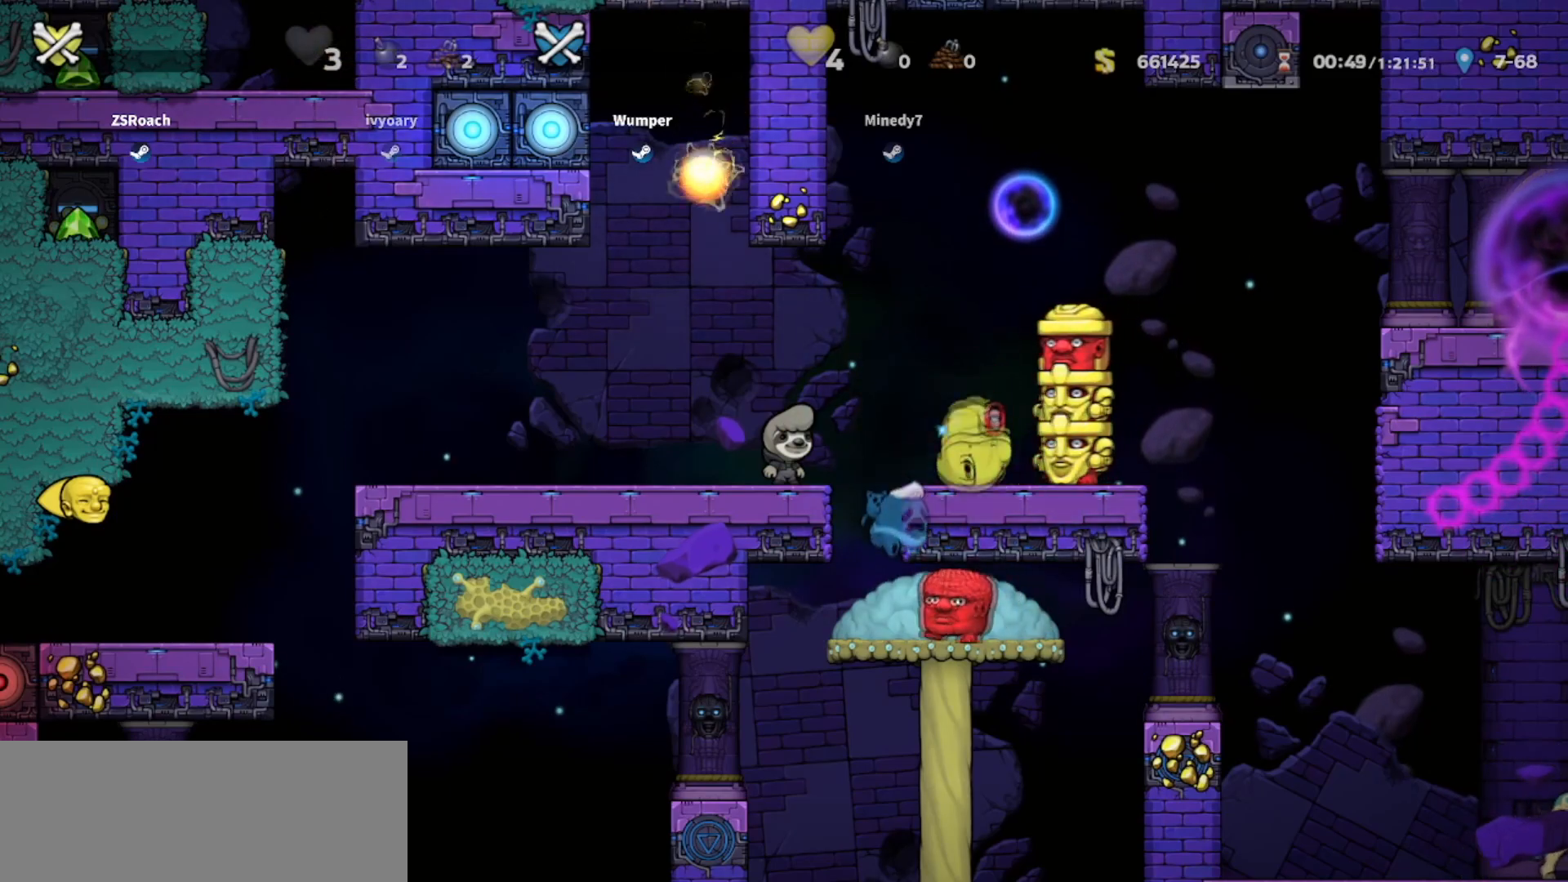
{"keys": [], "events": []}
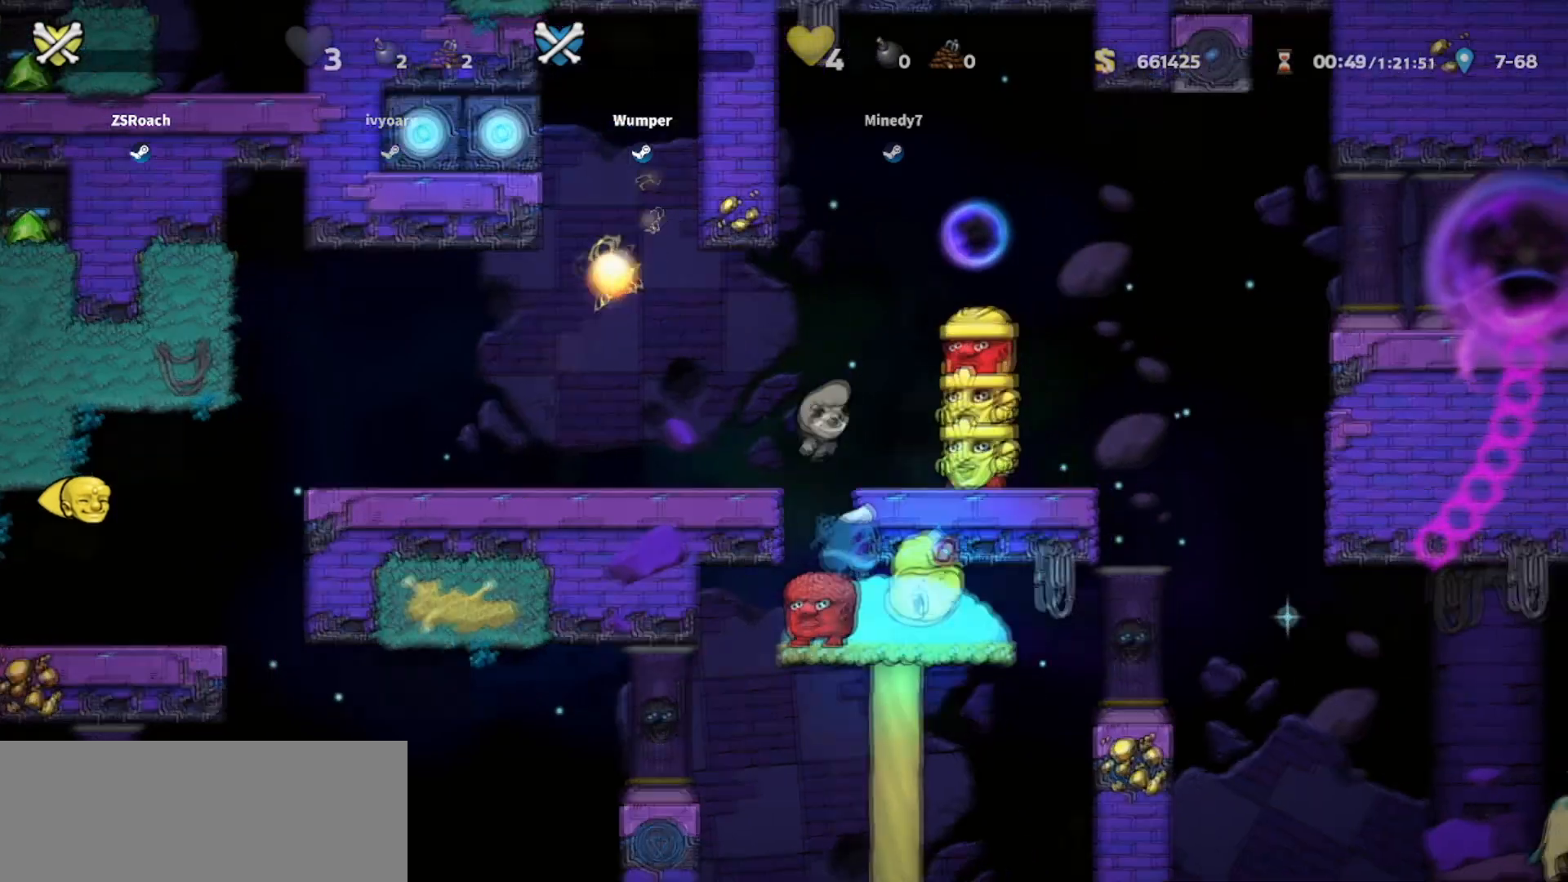
{"keys": [], "events": []}
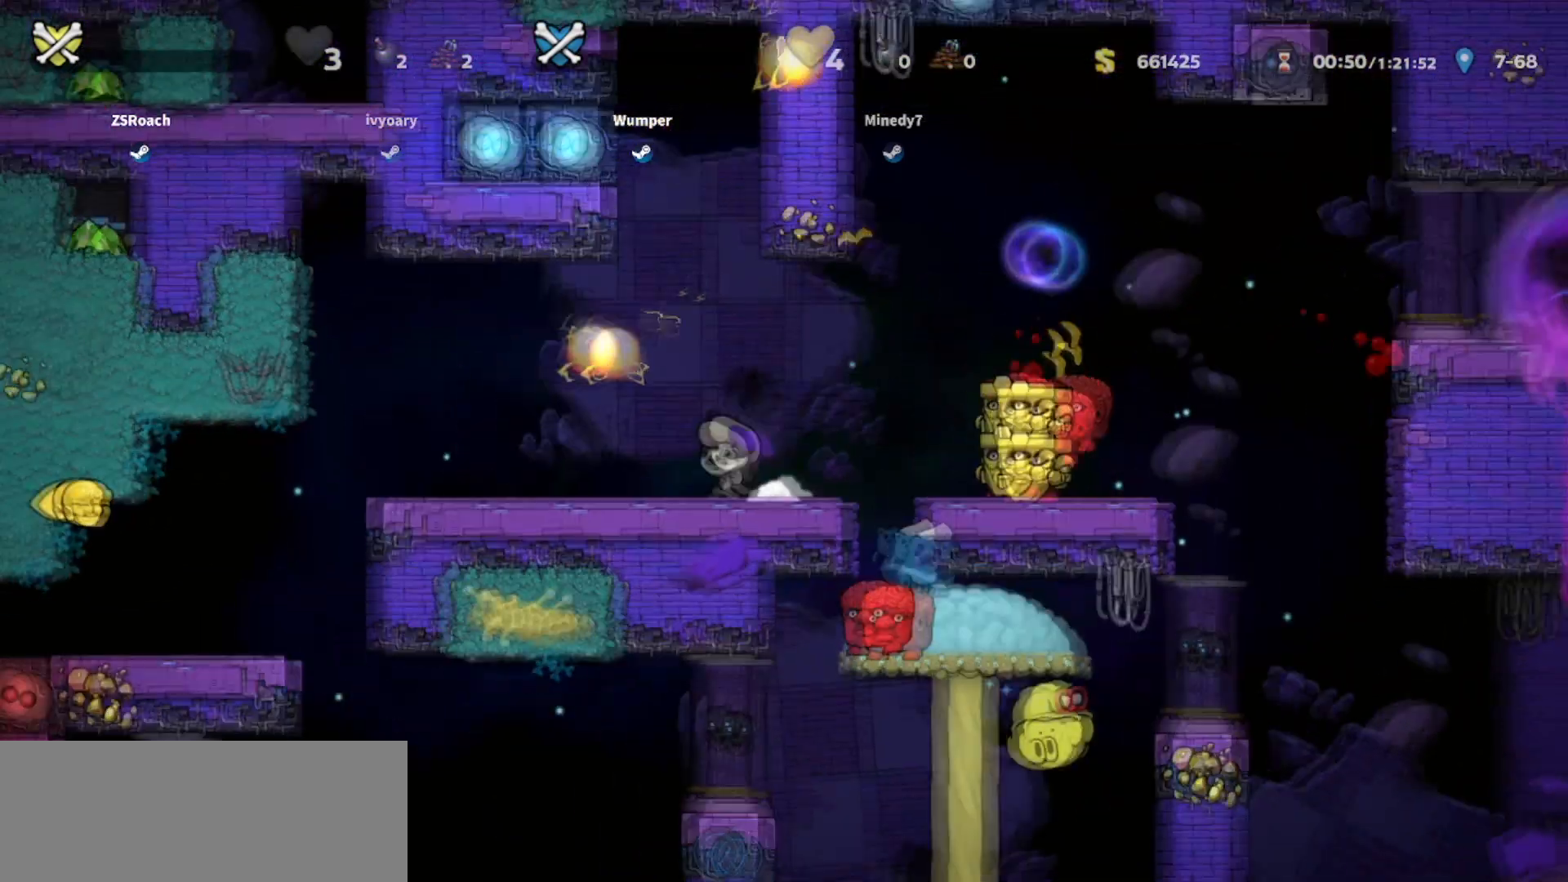
{"keys": [], "events": [[167, "bomb", "down"], [267, "bomb", "up"]]}
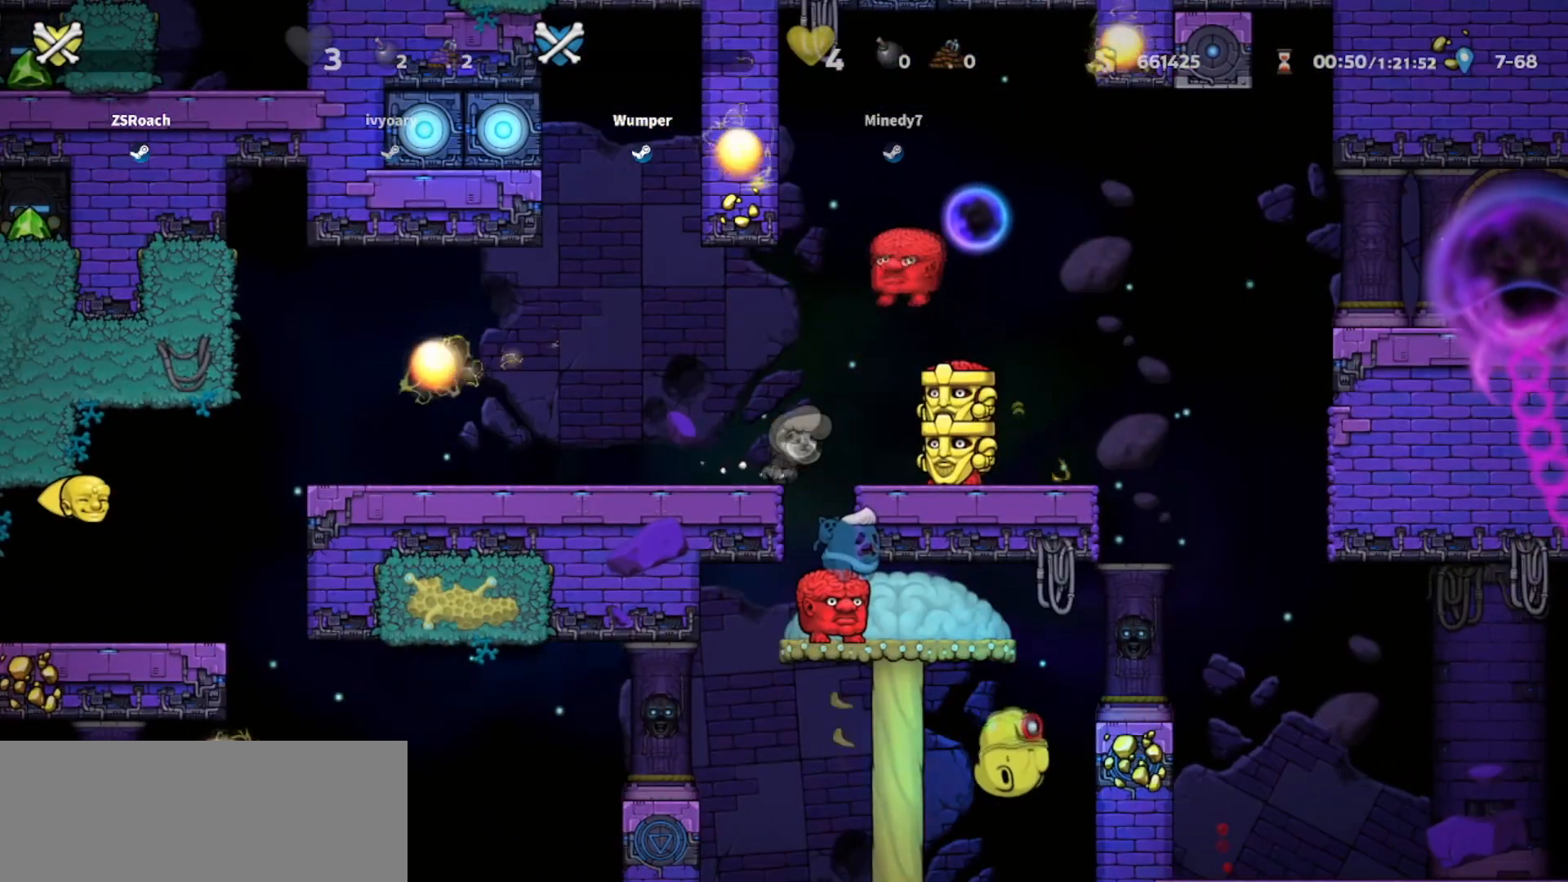
{"keys": [], "events": []}
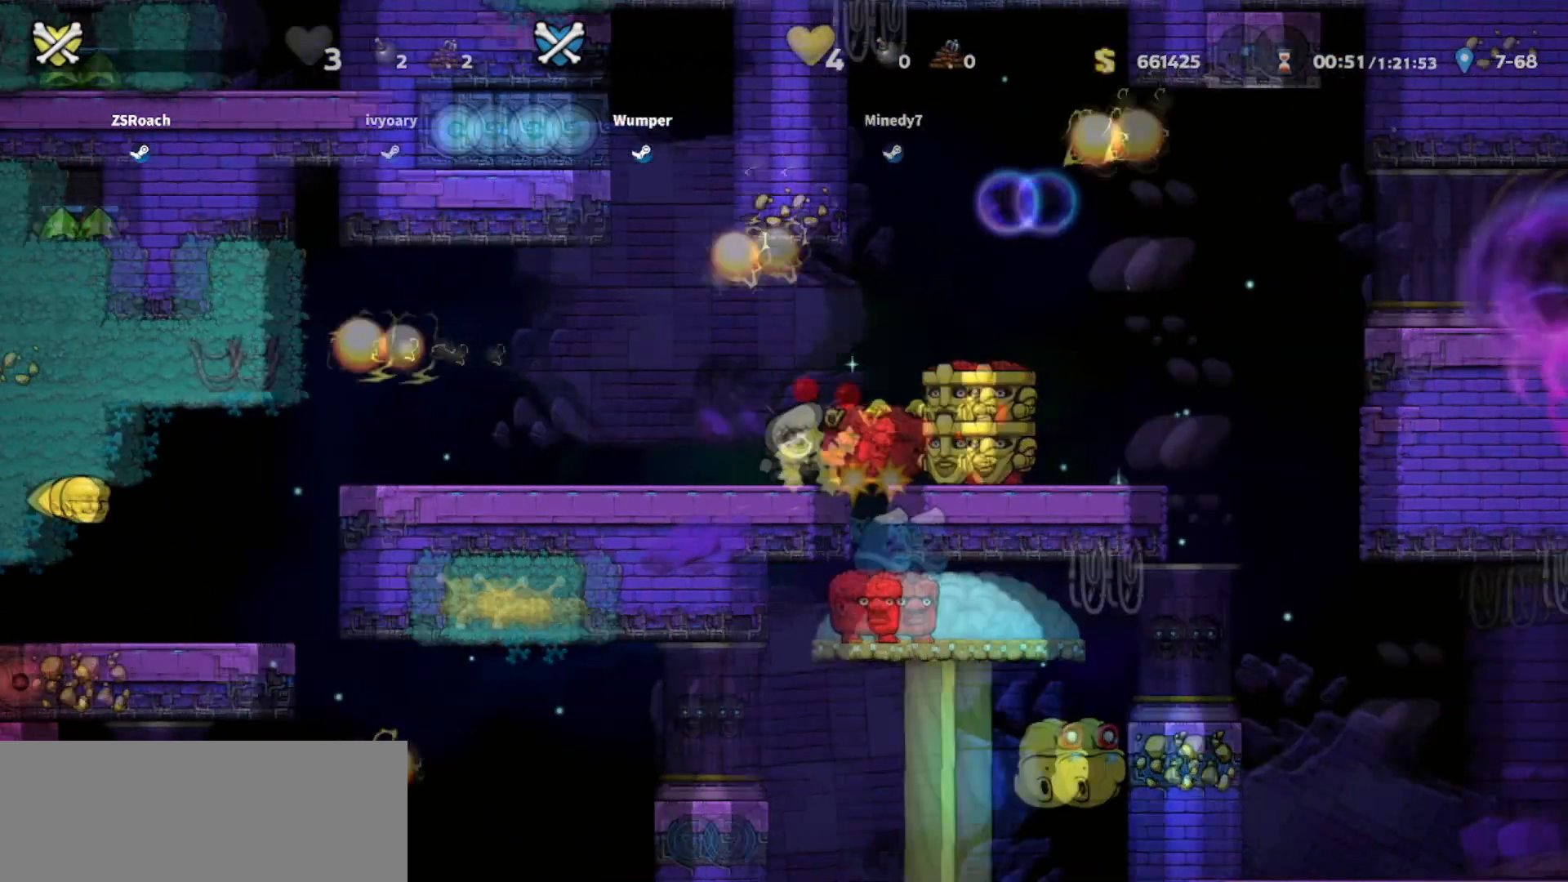
{"keys": []}
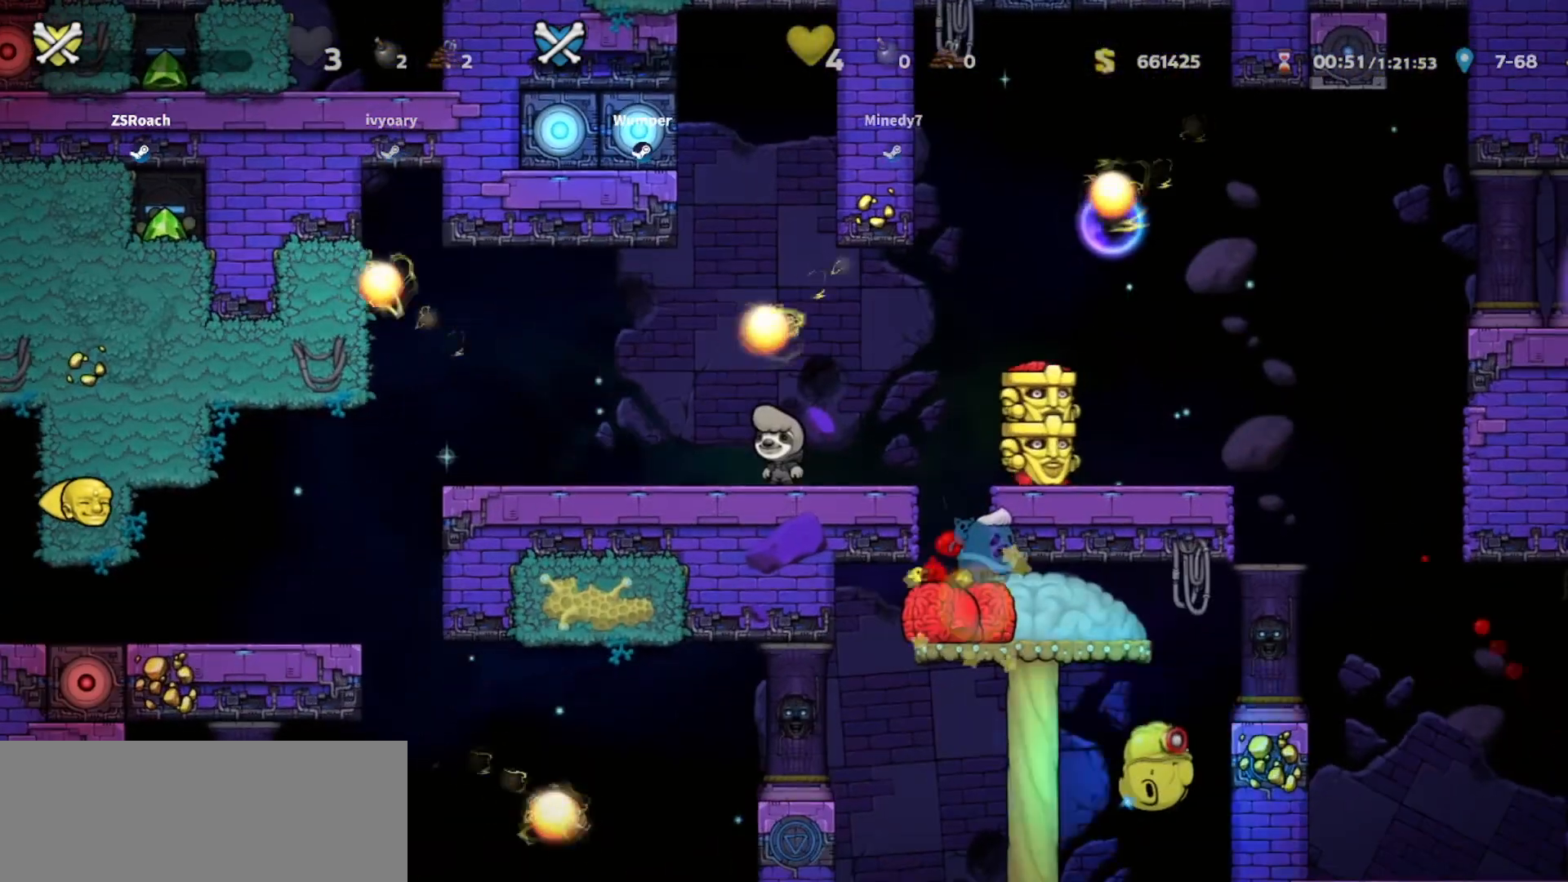
{"keys": [], "events": []}
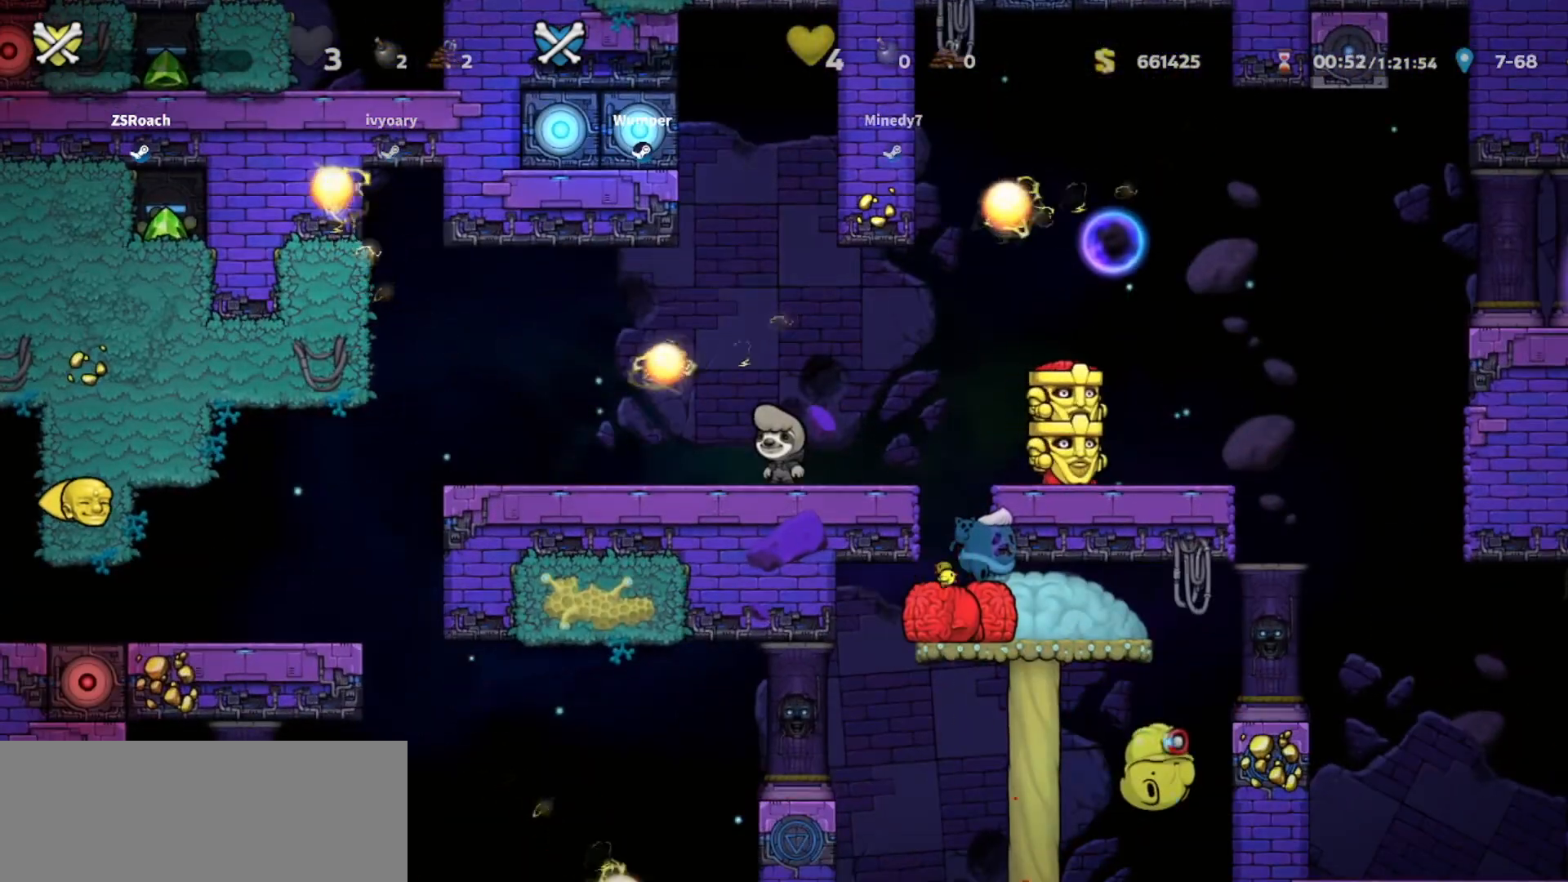
{"keys": [], "events": []}
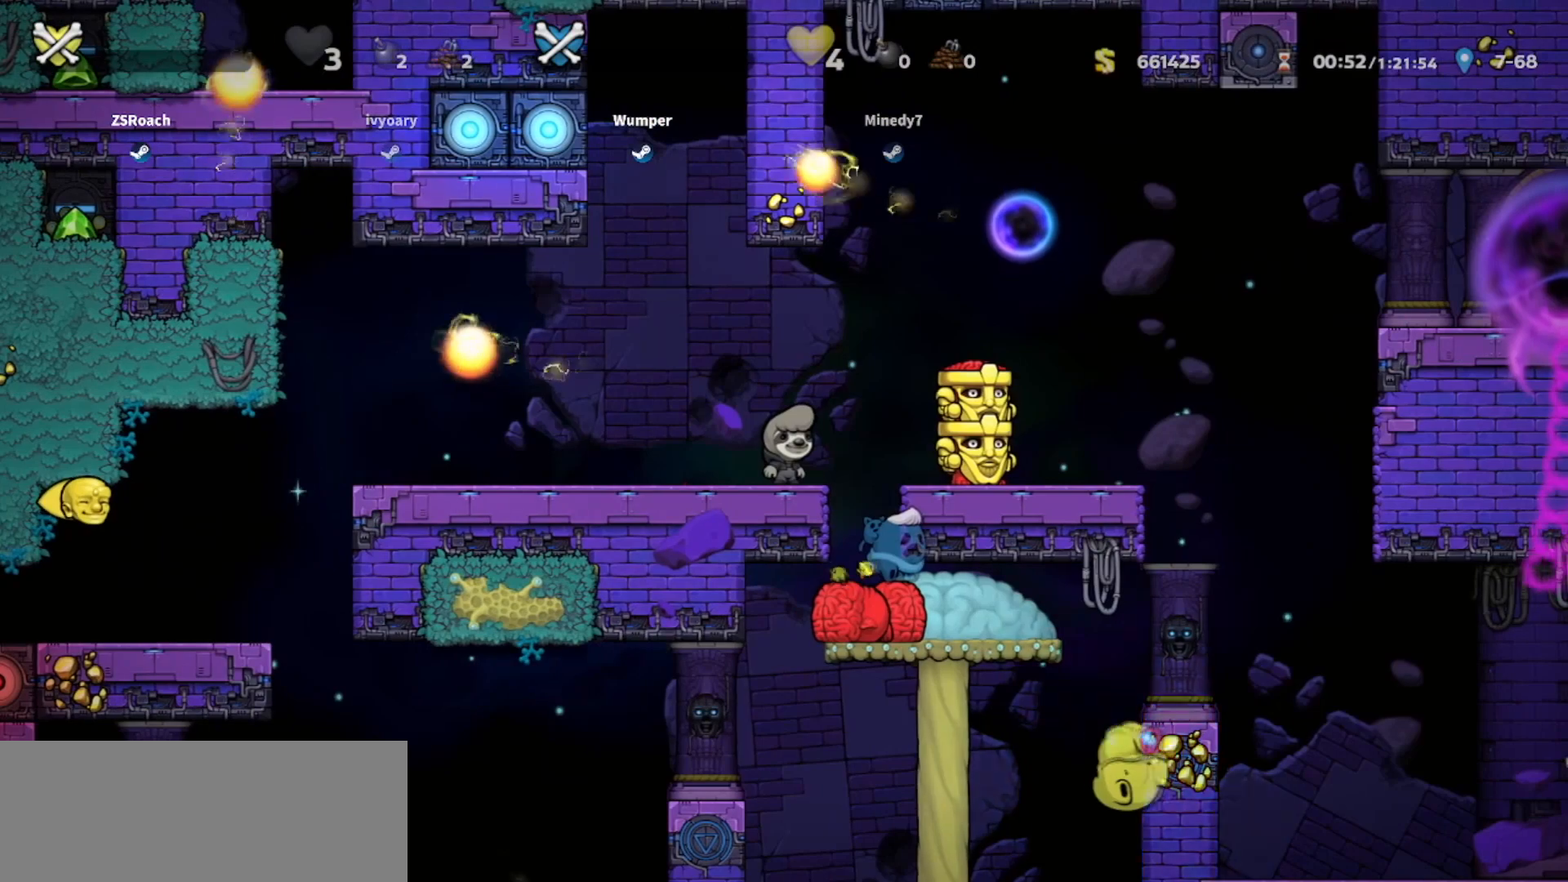
{"keys": [], "events": []}
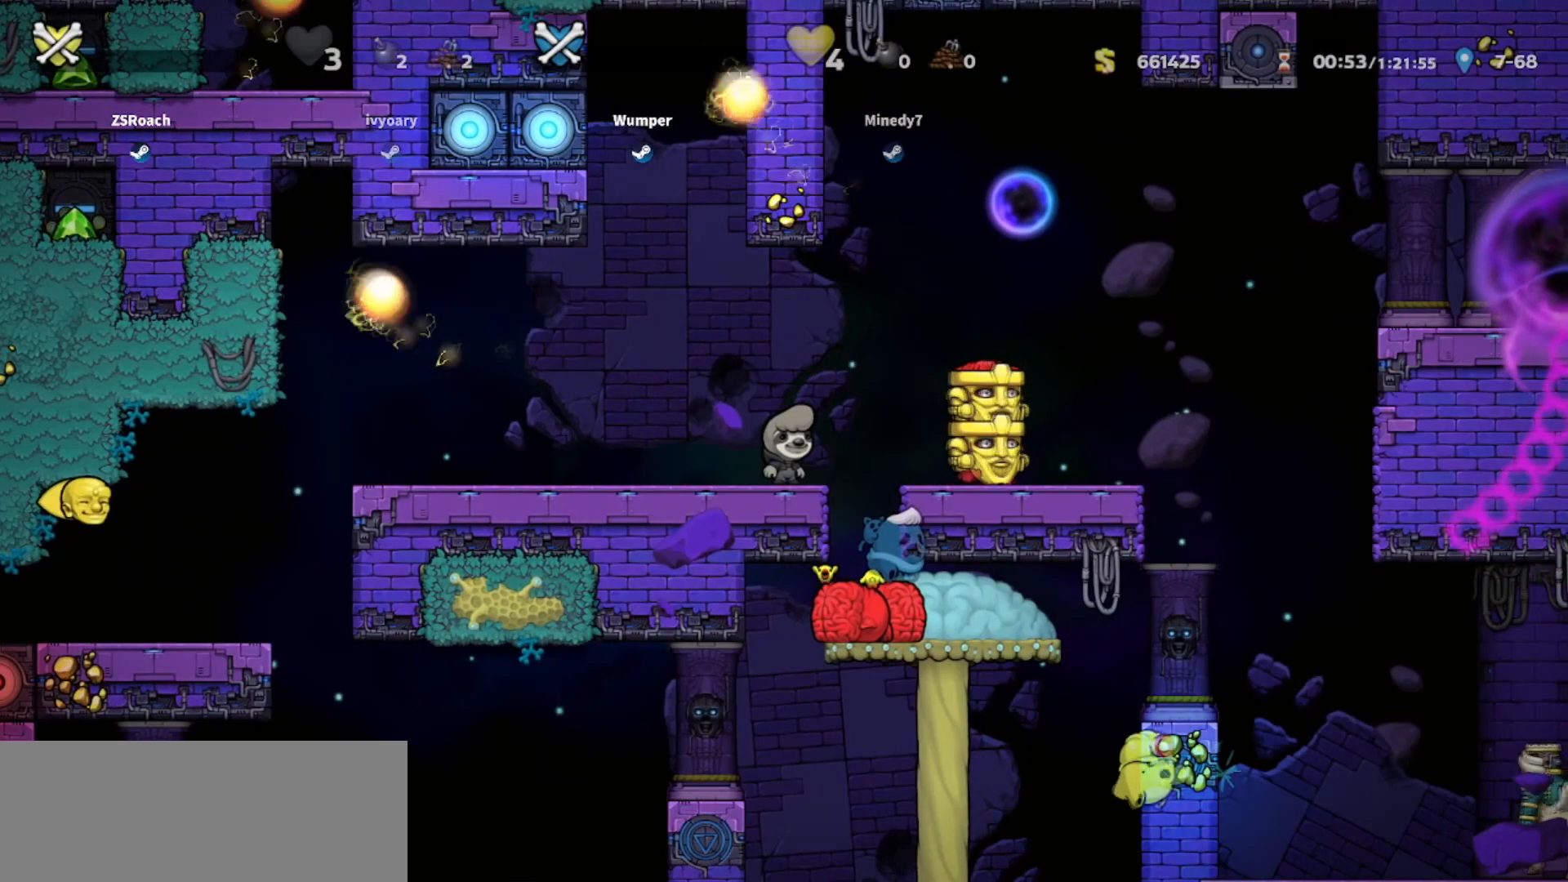
{"keys": [], "events": []}
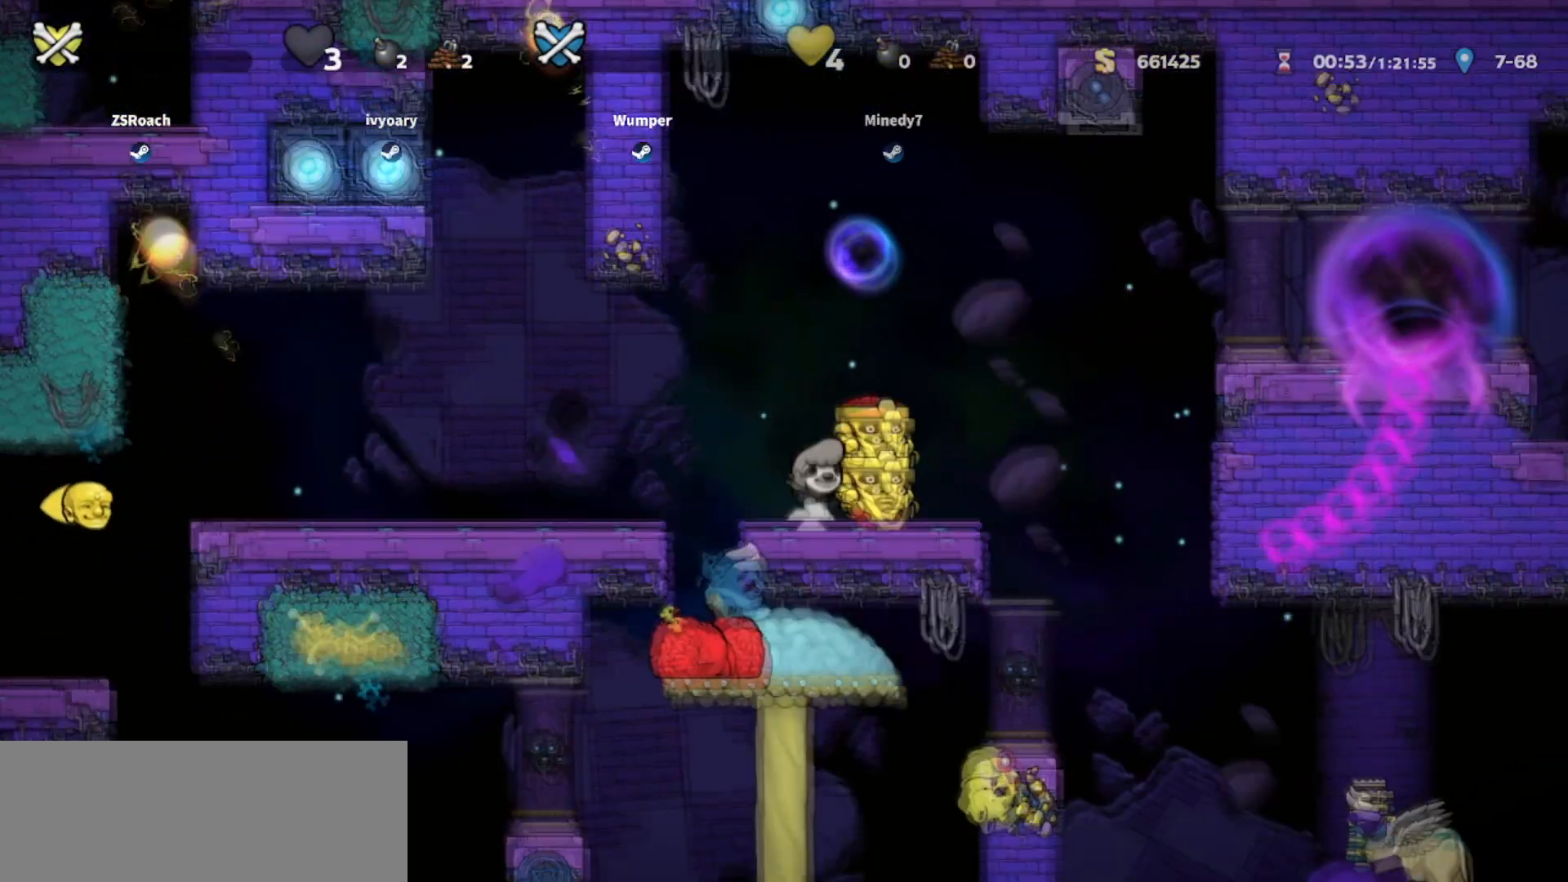
{"keys": [], "events": []}
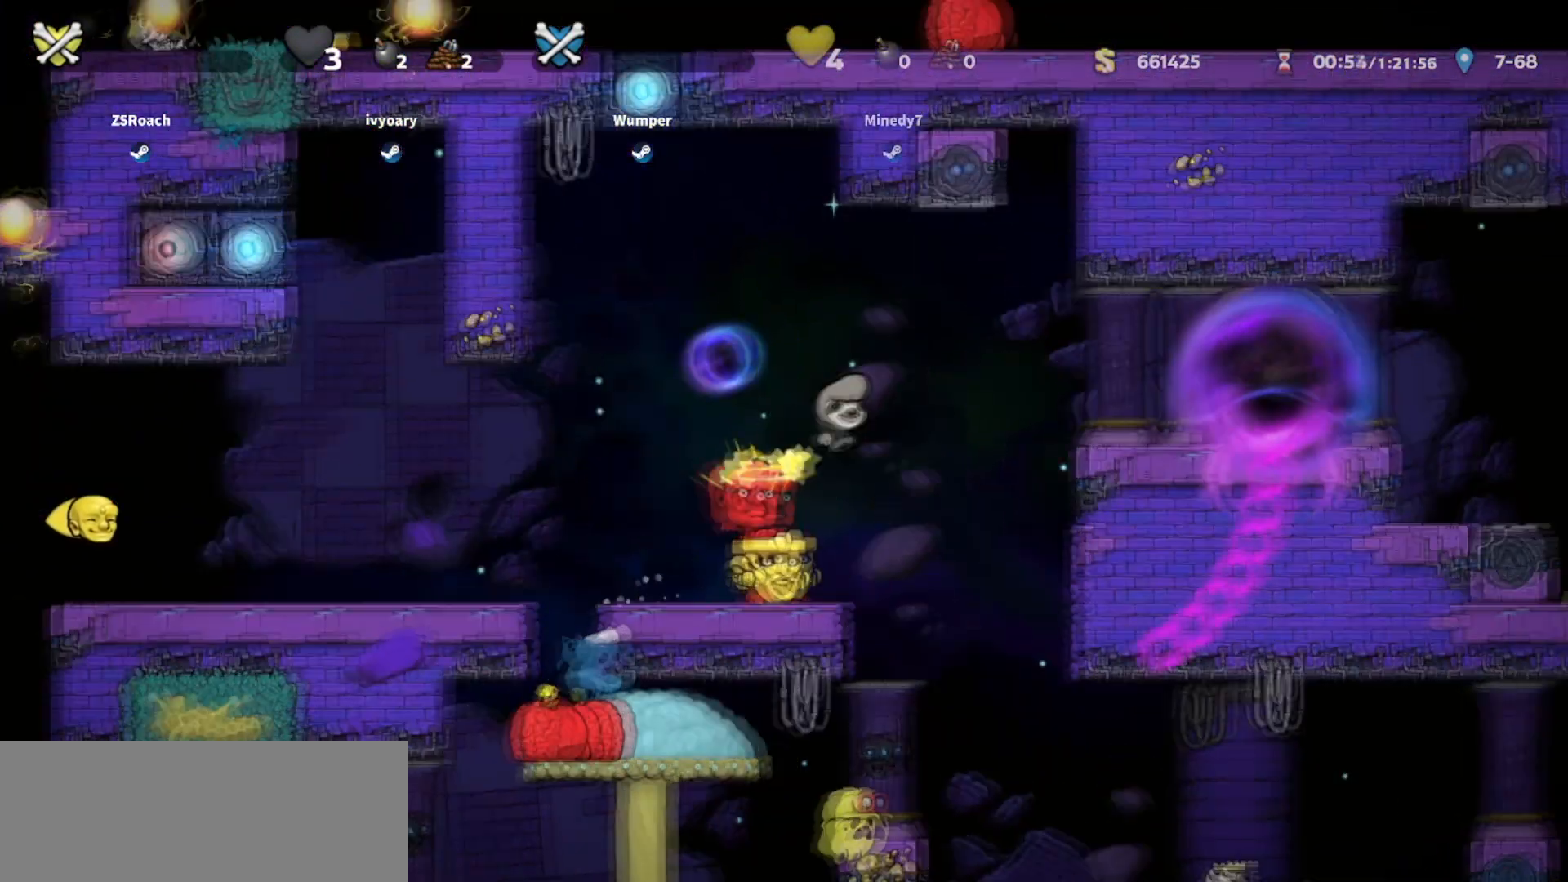
{"keys": [], "events": []}
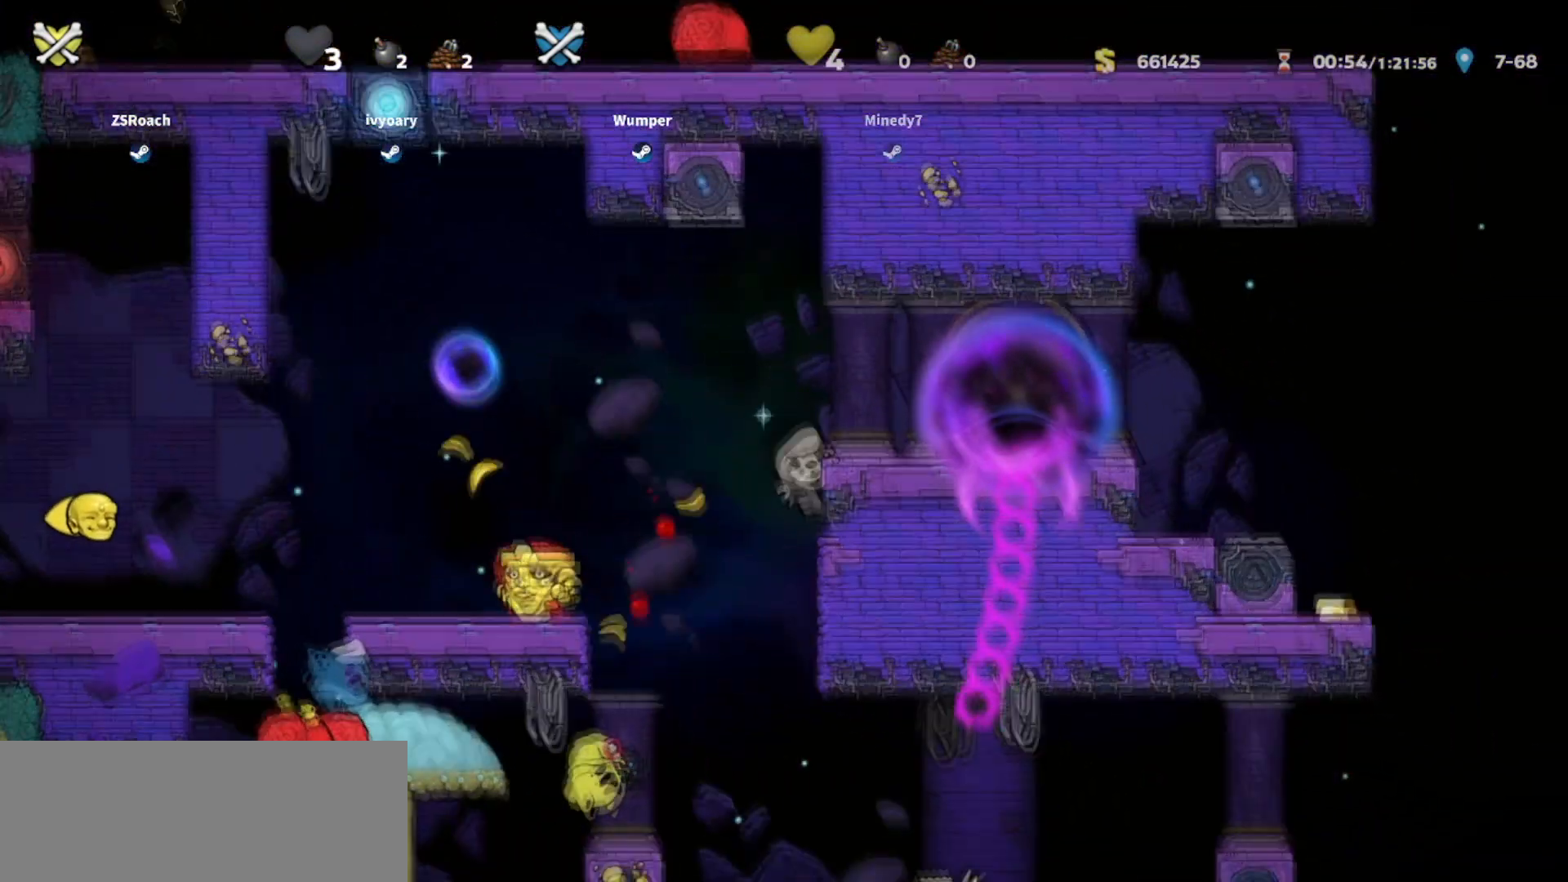
{"keys": [], "events": []}
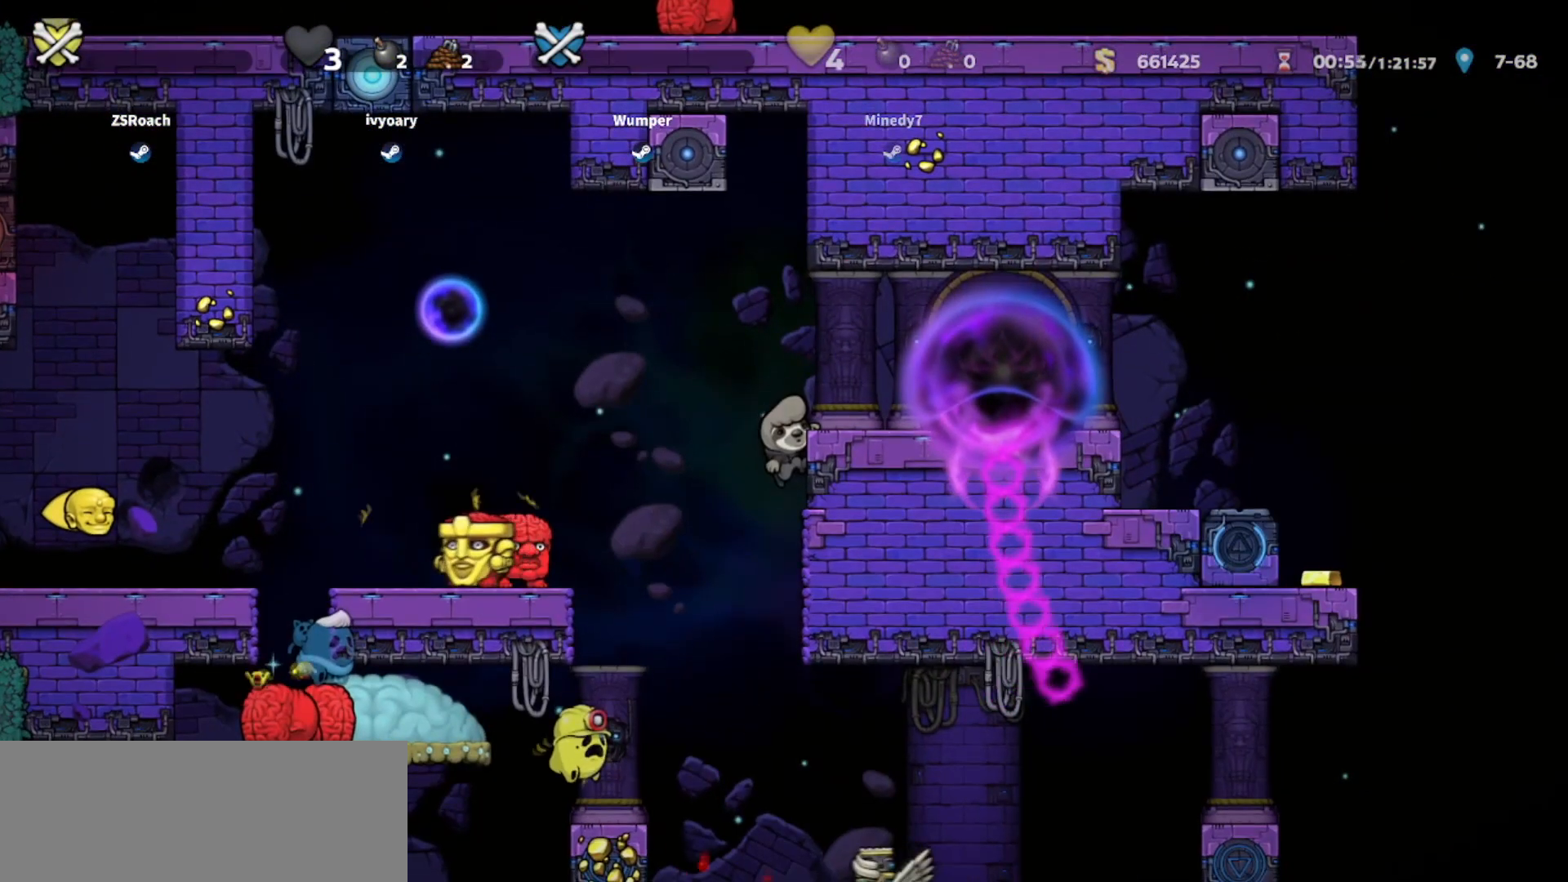
{"keys": ["right", "up"], "events": [[67, "right", "down"], [134, "up", "down"]]}
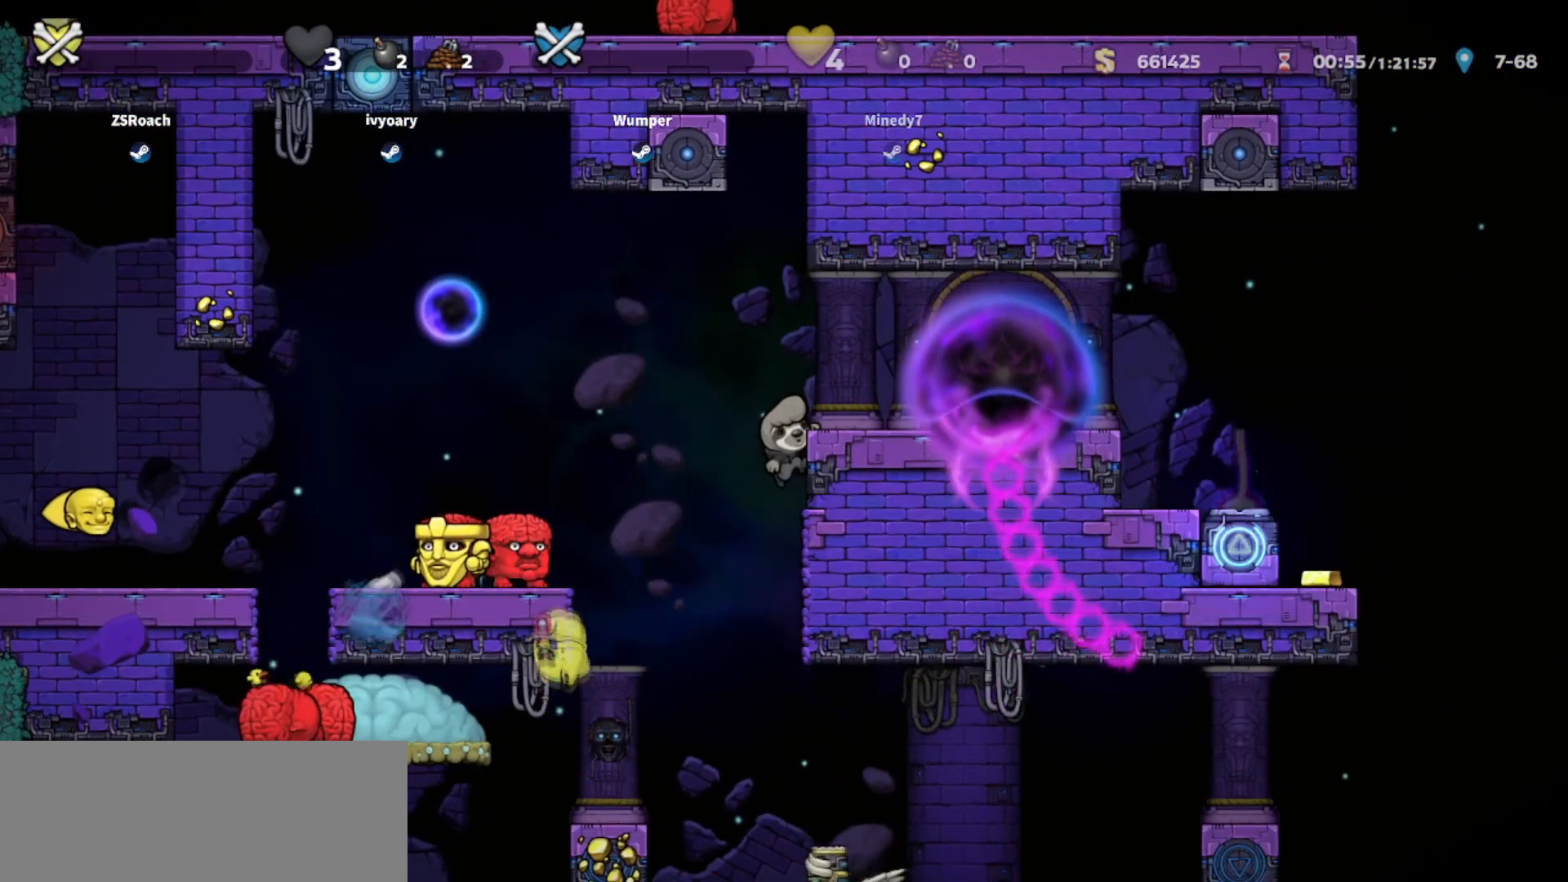
{"keys": ["up"], "events": [[100, "right", "up"], [133, "left", "down"], [233, "left", "up"]]}
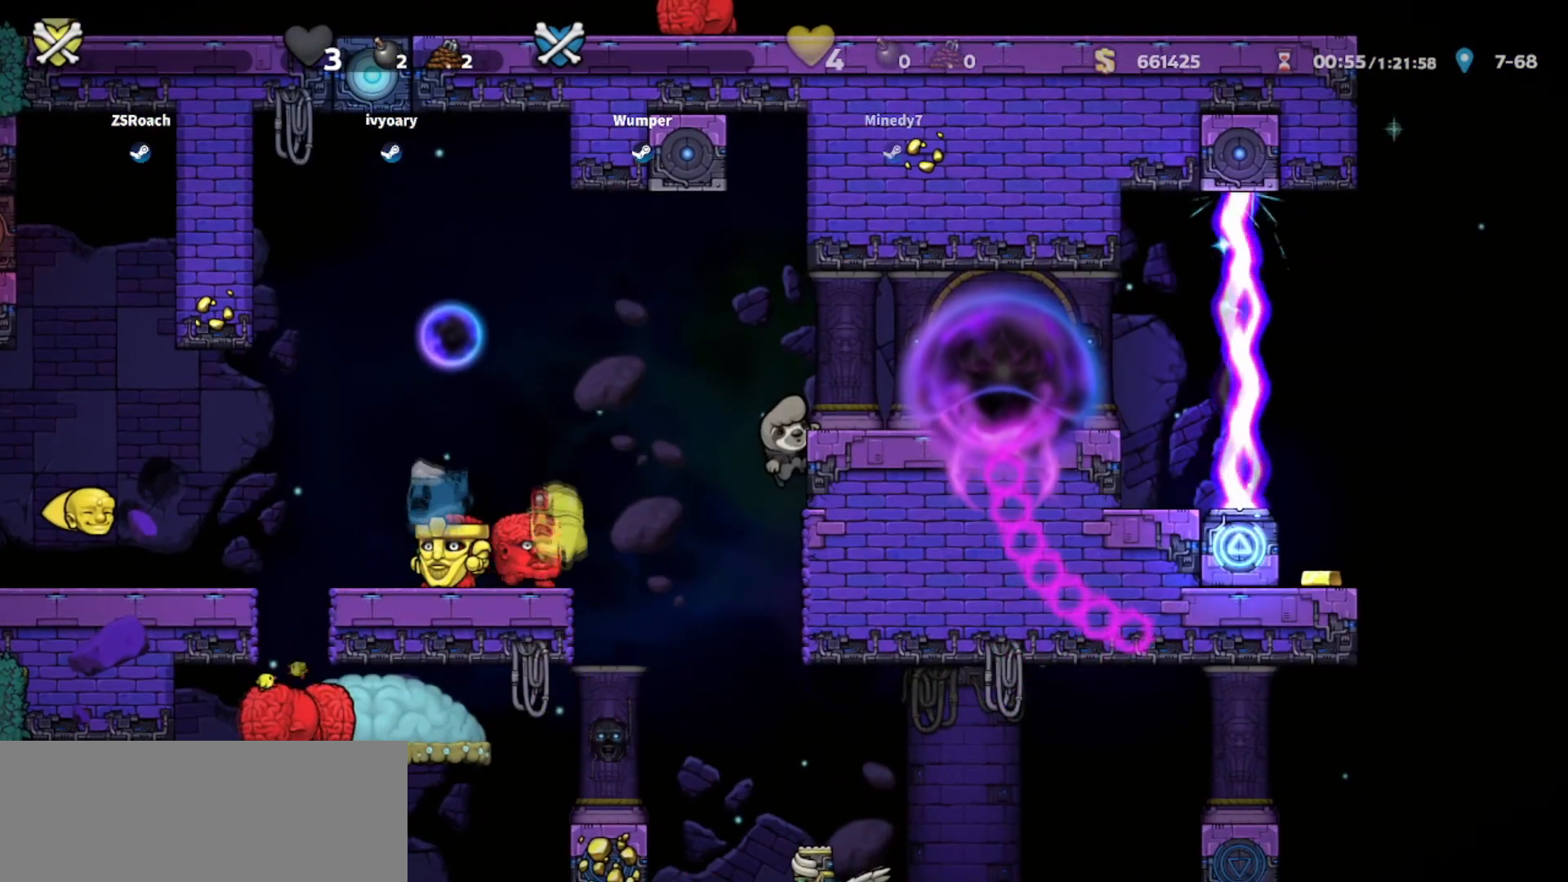
{"keys": ["down", "right"], "events": [[134, "up", "up"], [301, "down", "down"], [301, "right", "down"]]}
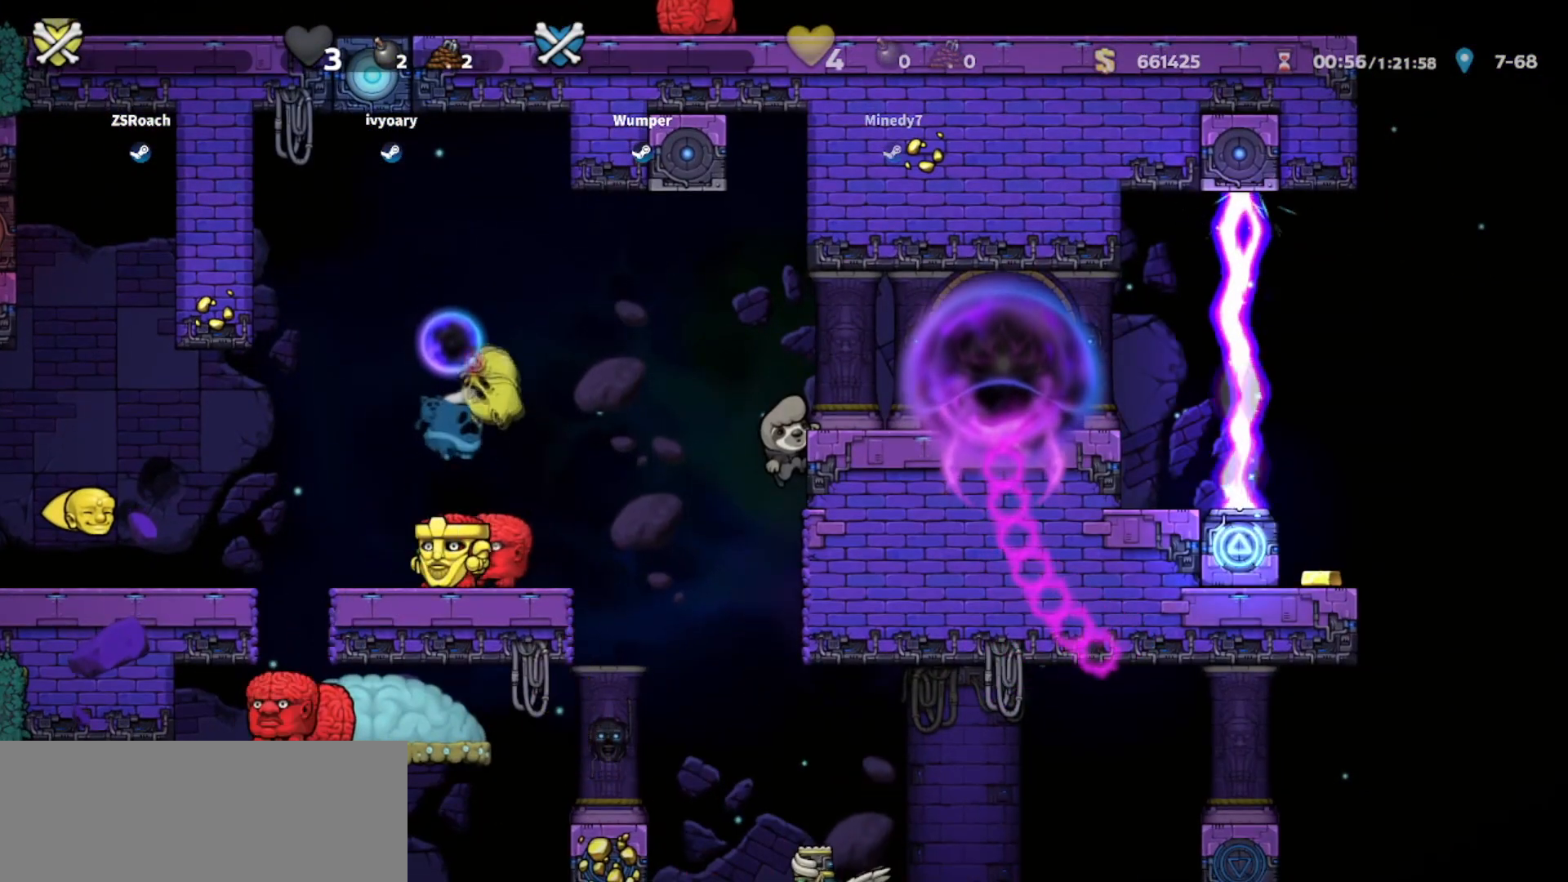
{"keys": ["left"], "events": [[400, "left", "down"], [400, "right", "up"], [433, "down", "up"]]}
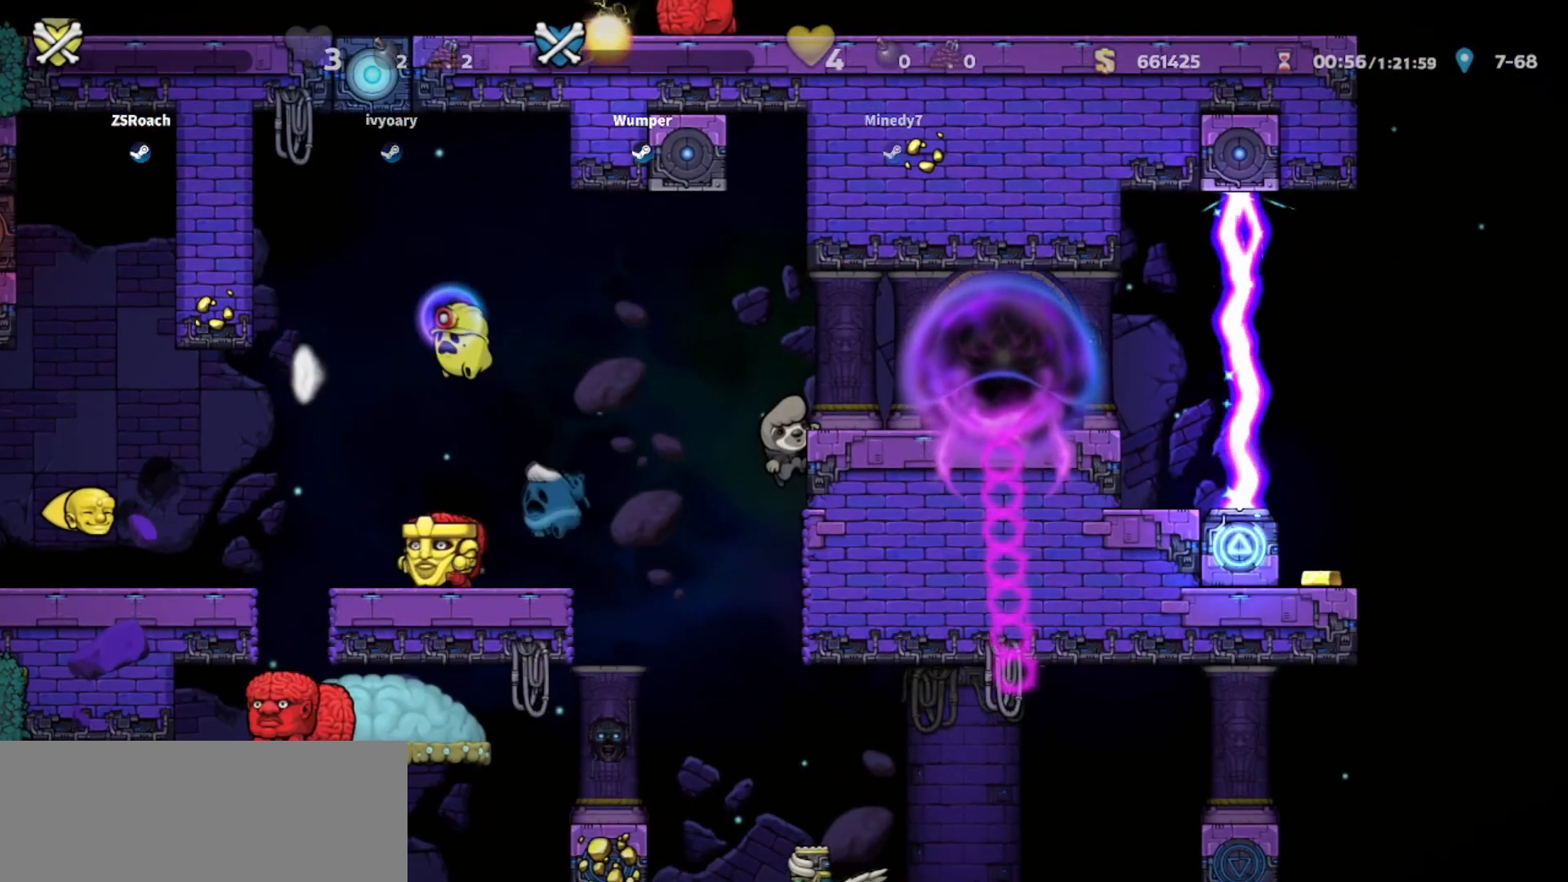
{"keys": [], "events": [[100, "left", "up"], [200, "whip", "down"], [234, "whip", "up"]]}
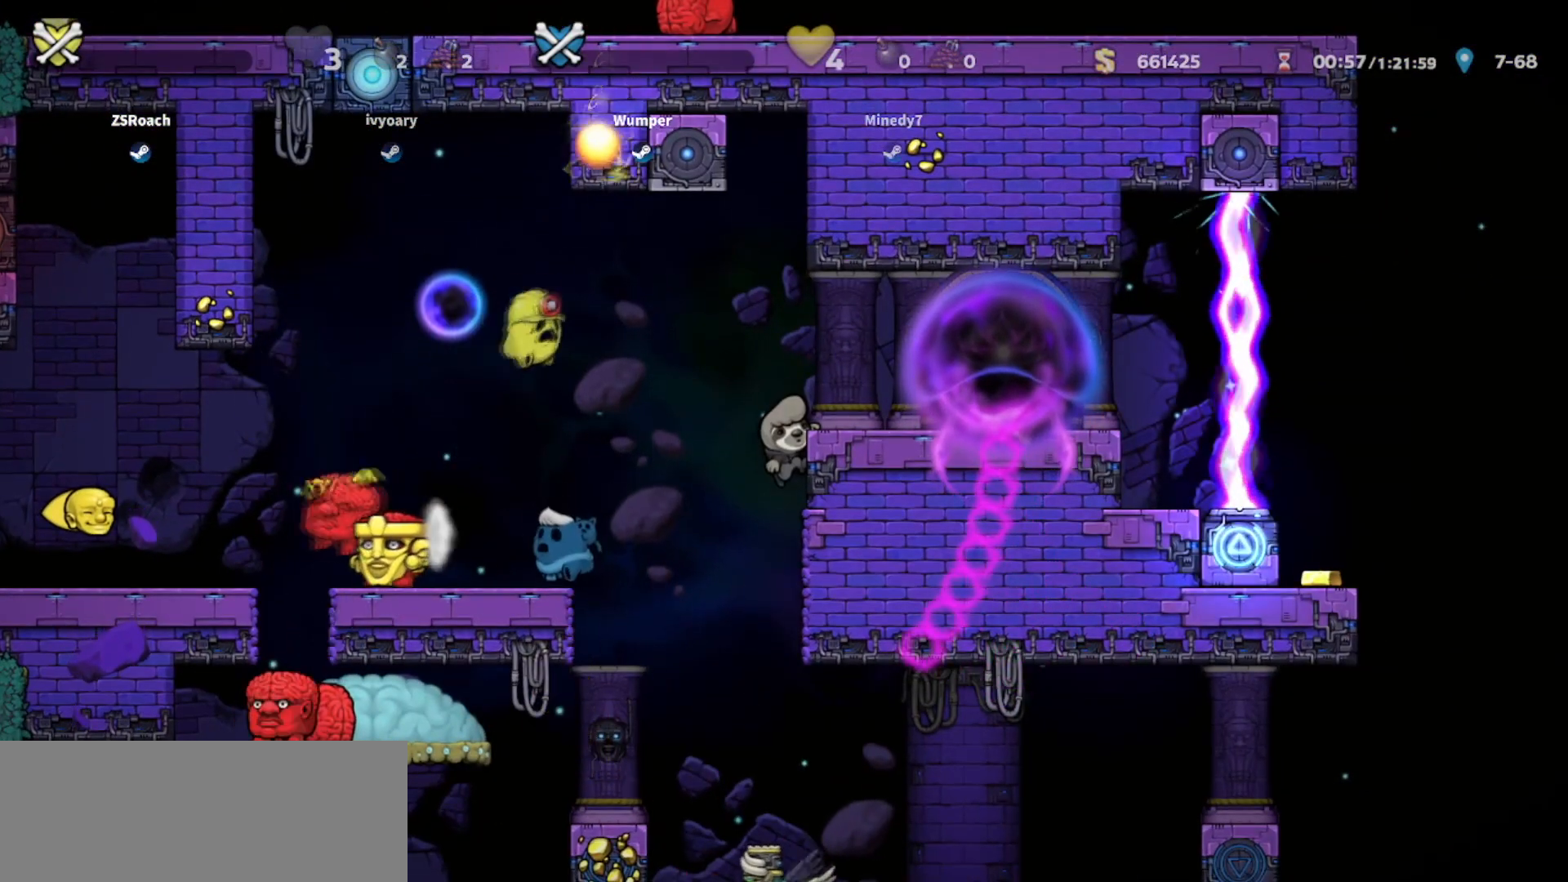
{"keys": [], "events": []}
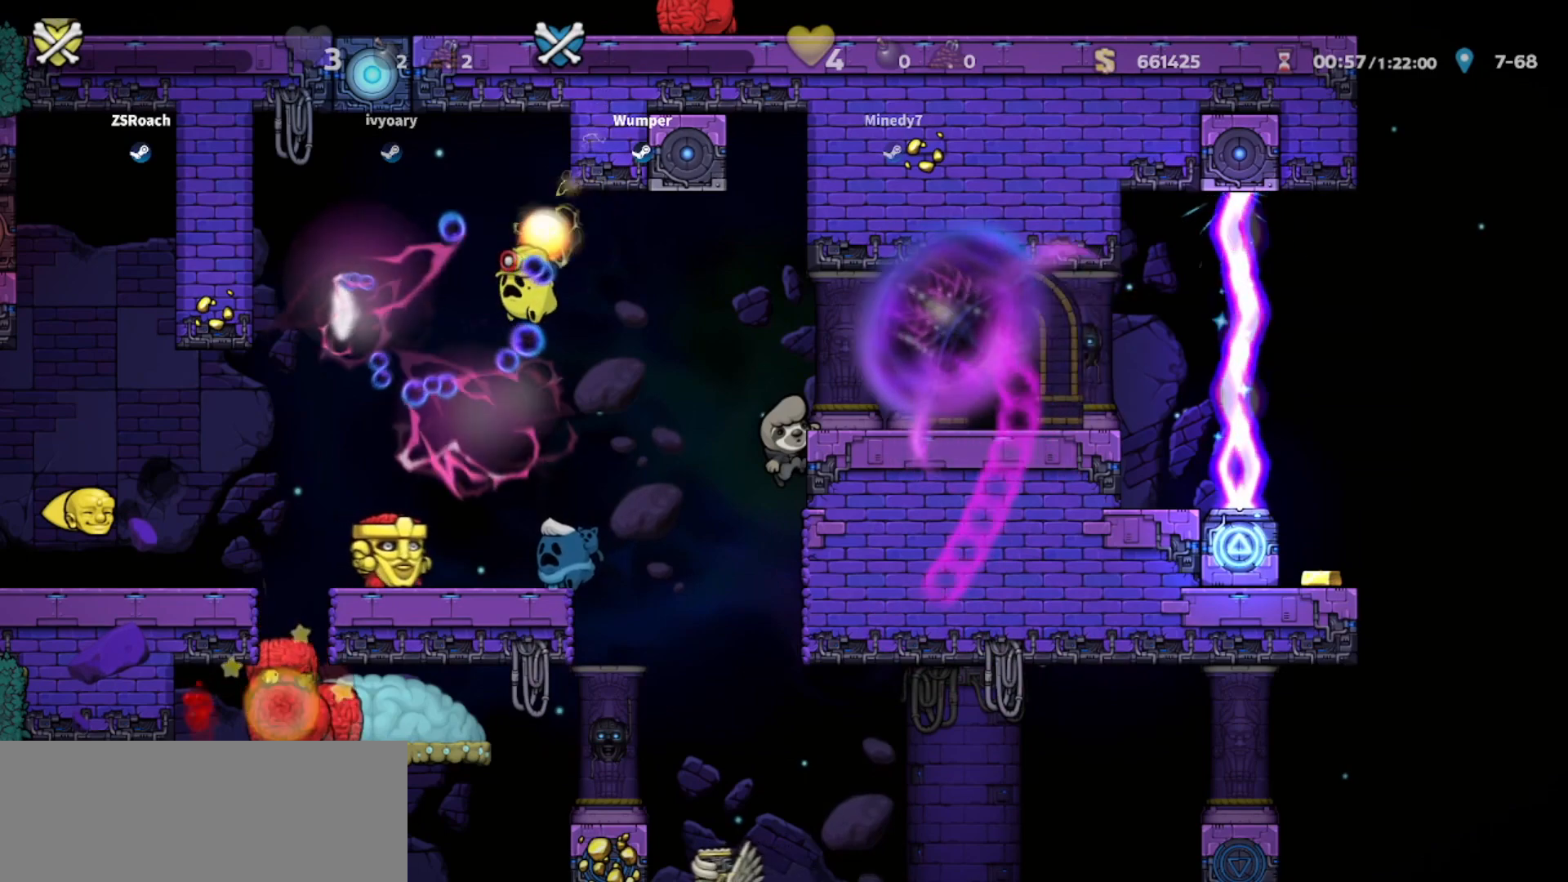
{"keys": [], "events": [[134, "left", "down"], [167, "whip", "down"], [200, "left", "up"], [267, "whip", "up"]]}